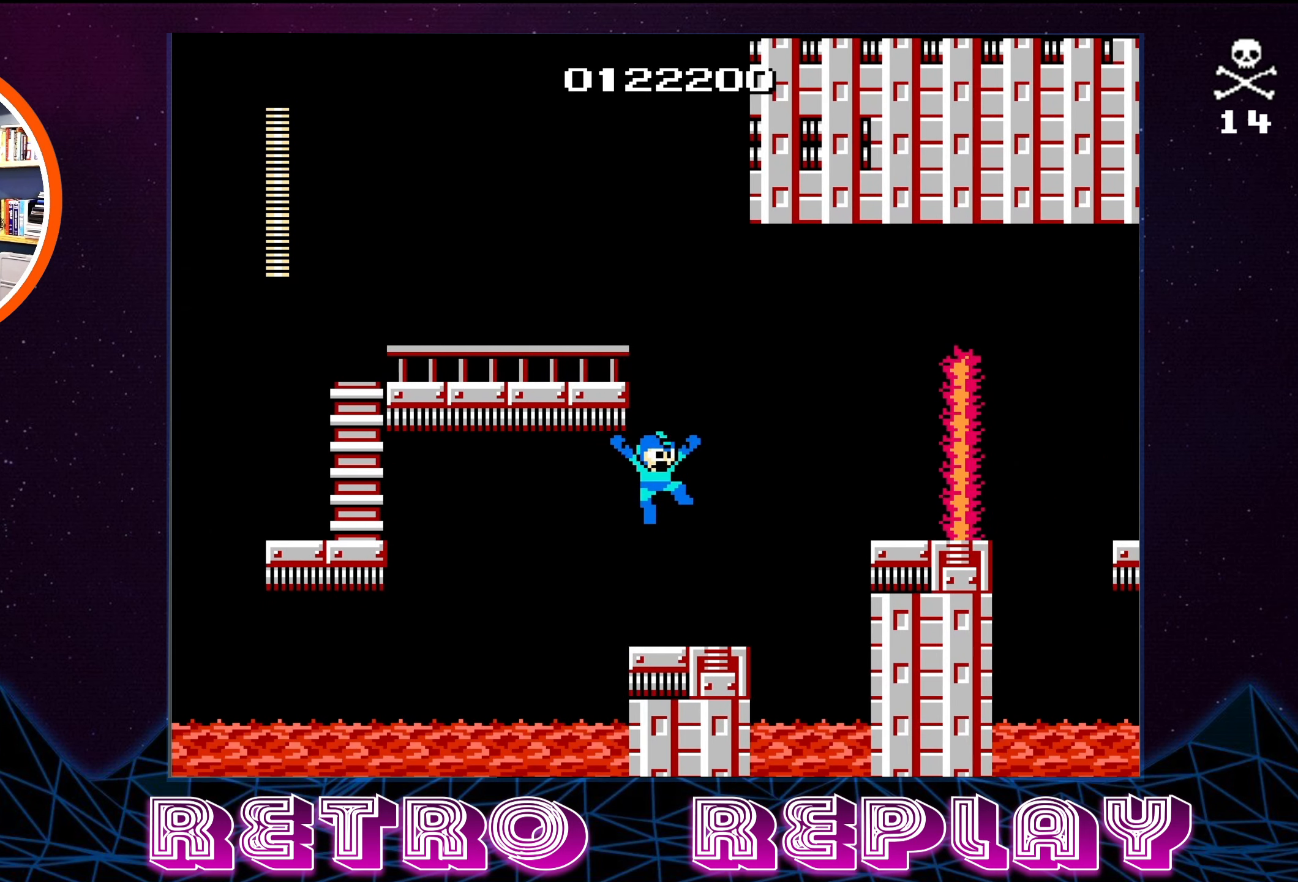
Gameplay with a controller (Nintendo layout); each line is a JSON object with the inputs held at the frame after it. "events" lists button and stick changes between this image and that frame as [ms after this image, input, new state], when the widget could be followed in between. Not read: L3 R3.
{"buttons": [], "events": []}
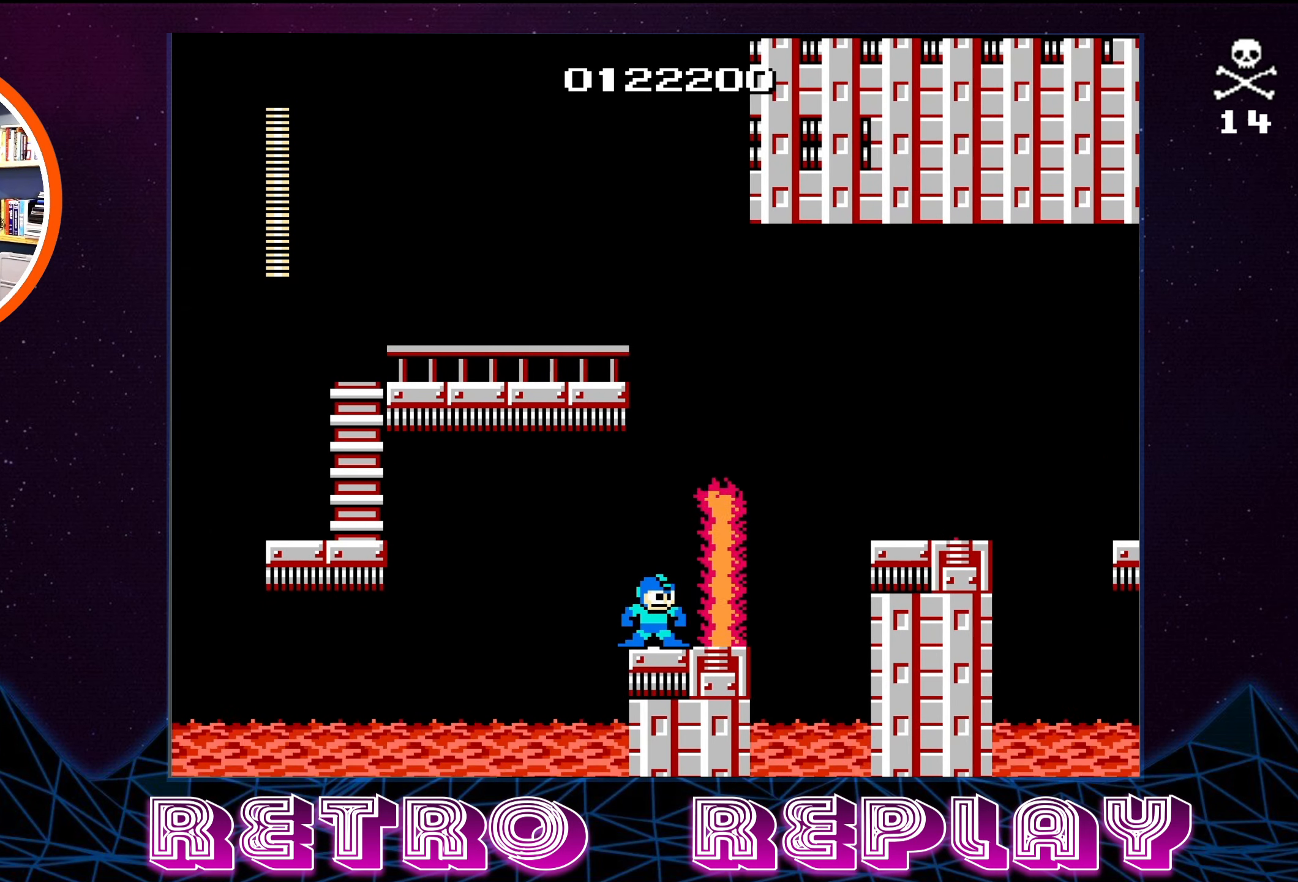
{"buttons": [], "events": [[267, "START", "down"], [417, "START", "up"]]}
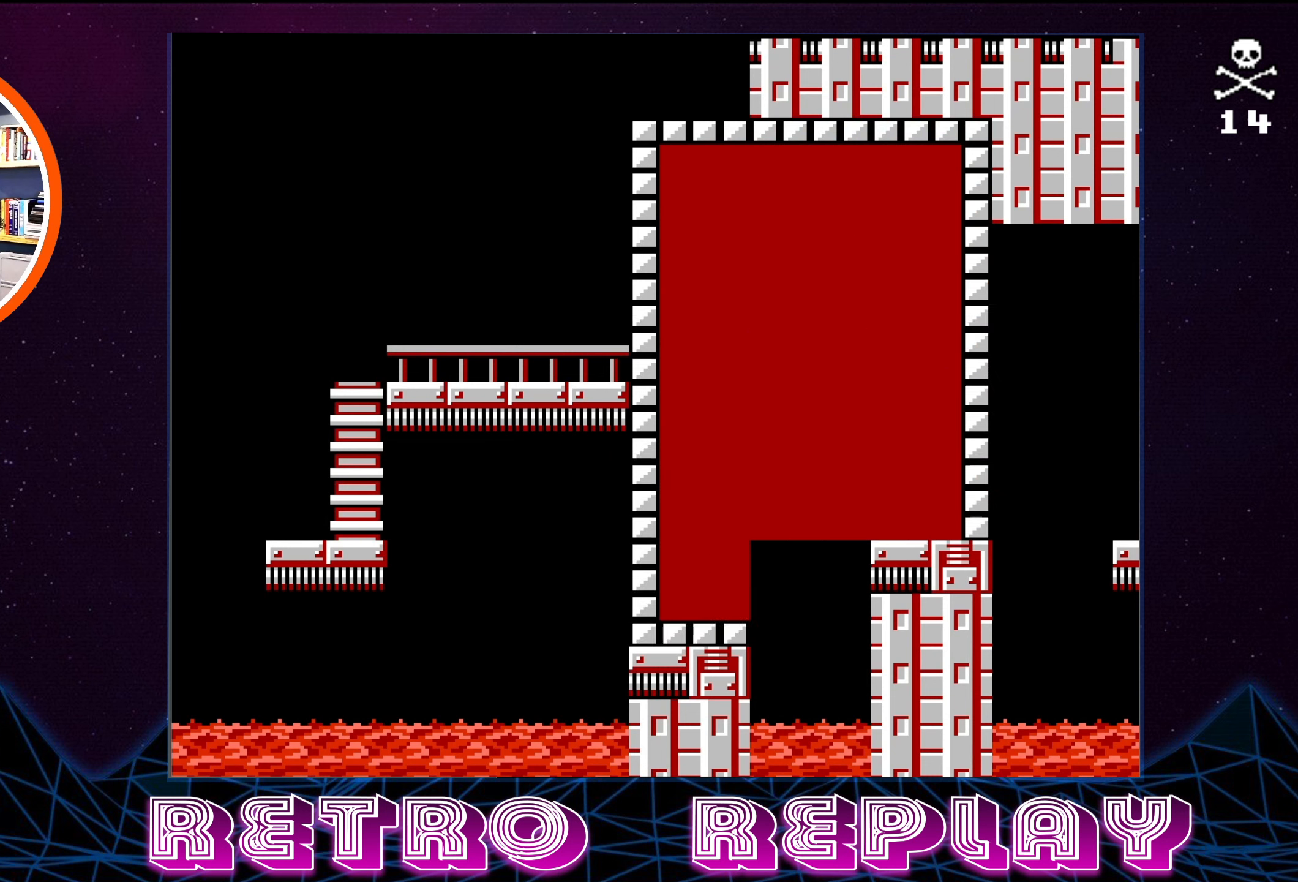
{"buttons": [], "events": [[467, "DPAD_DOWN", "down"], [484, "DPAD_DOWN", "up"]]}
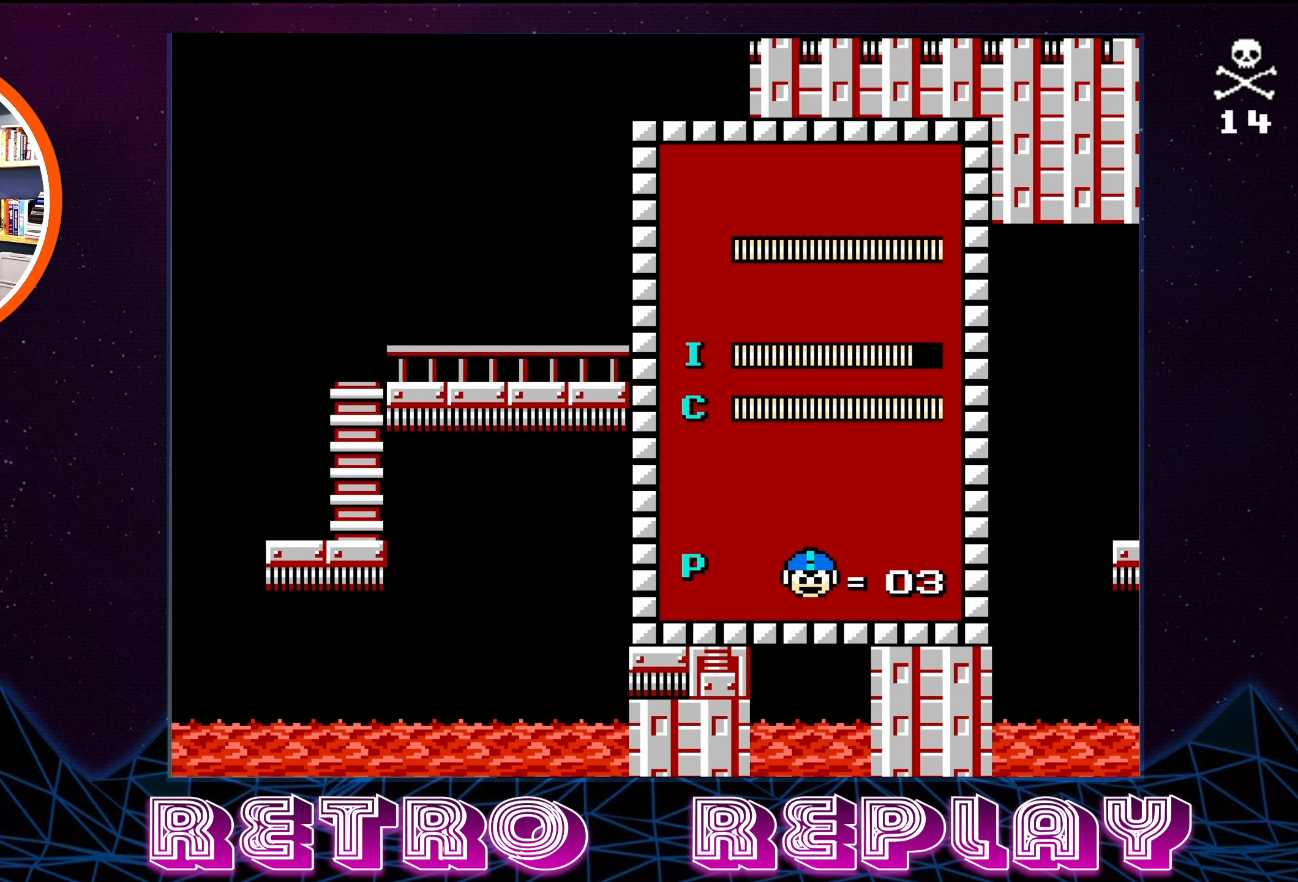
{"buttons": [], "events": [[117, "DPAD_UP", "down"], [234, "DPAD_UP", "up"], [317, "DPAD_UP", "down"], [417, "DPAD_UP", "up"]]}
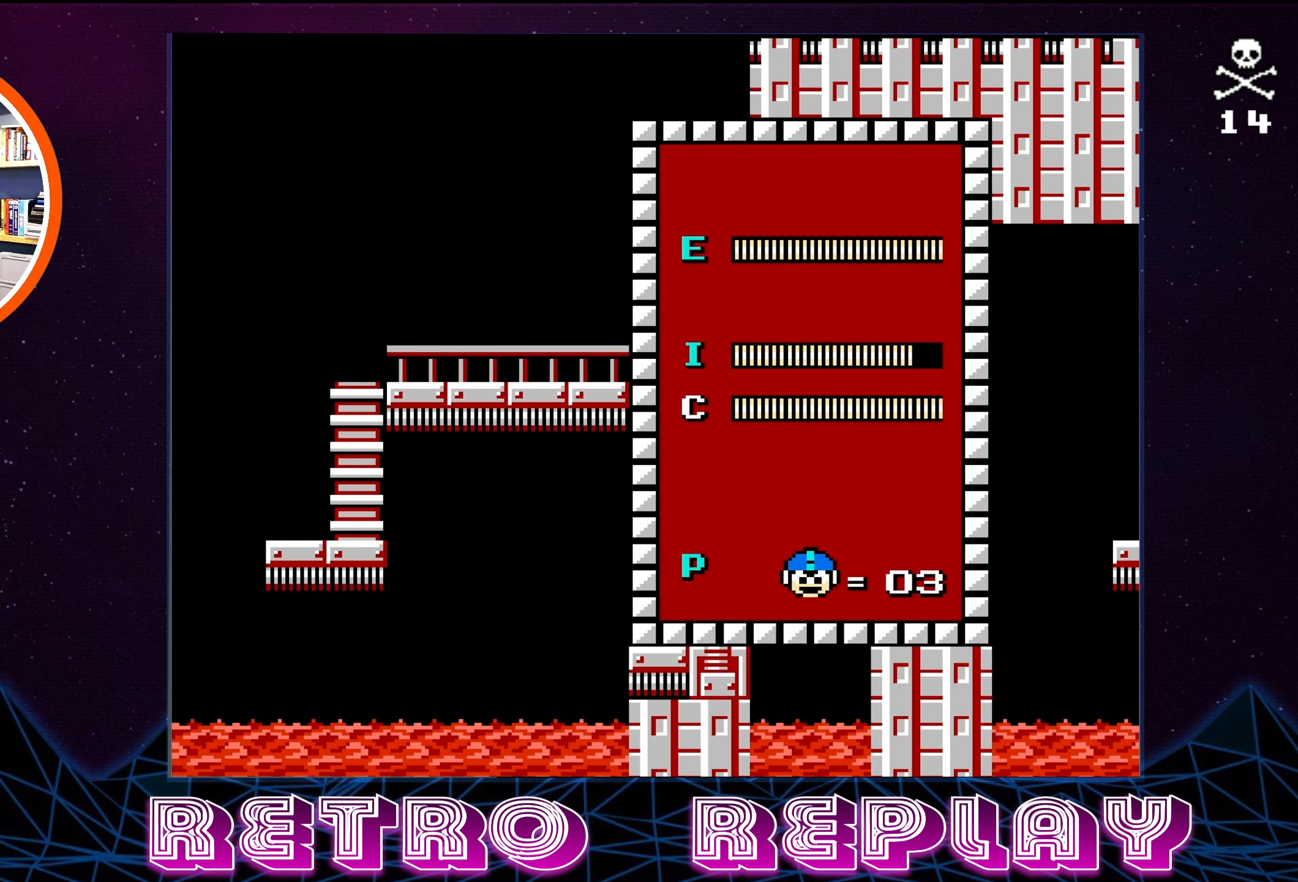
{"buttons": [], "events": [[67, "DPAD_UP", "down"], [134, "DPAD_UP", "up"], [317, "START", "down"], [417, "START", "up"]]}
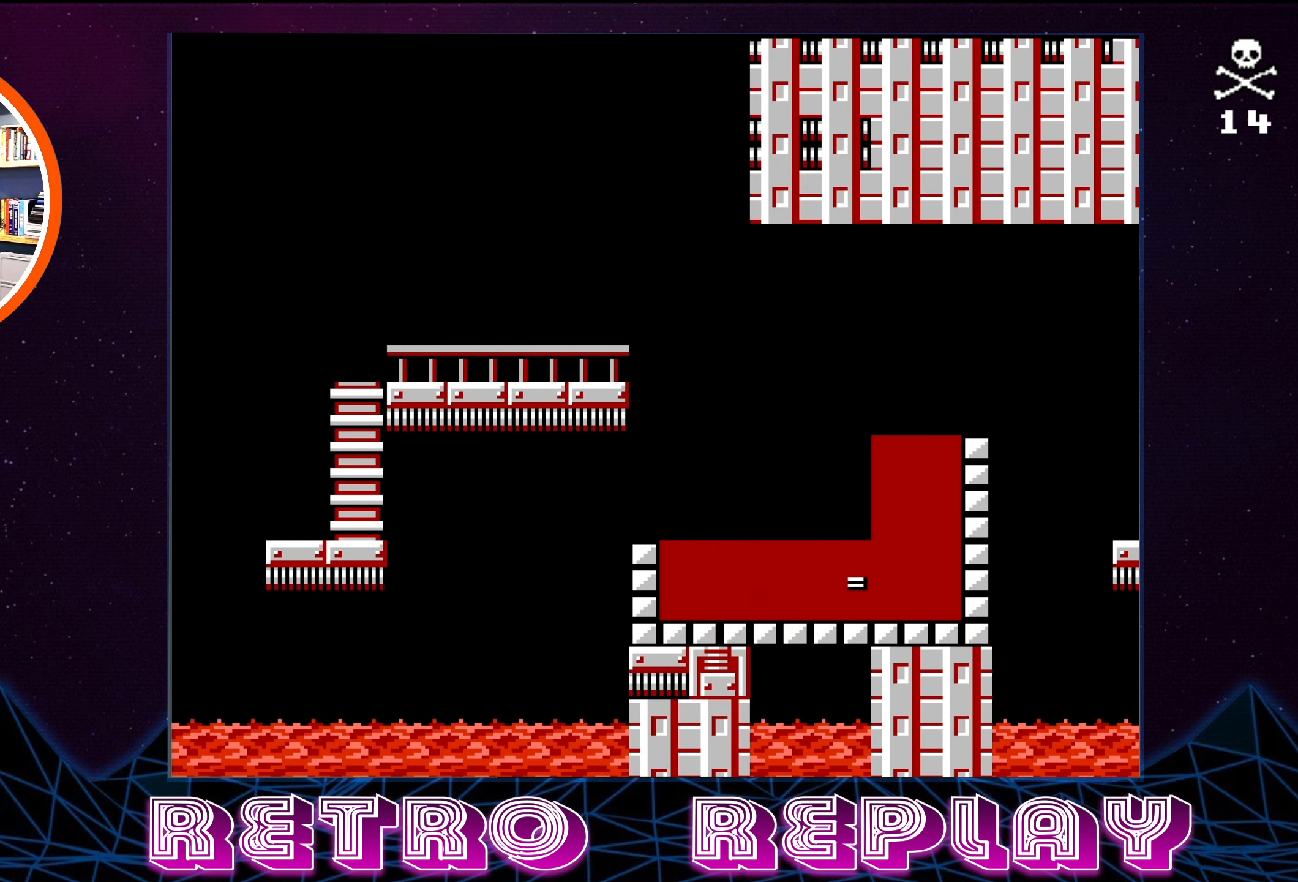
{"buttons": [], "events": []}
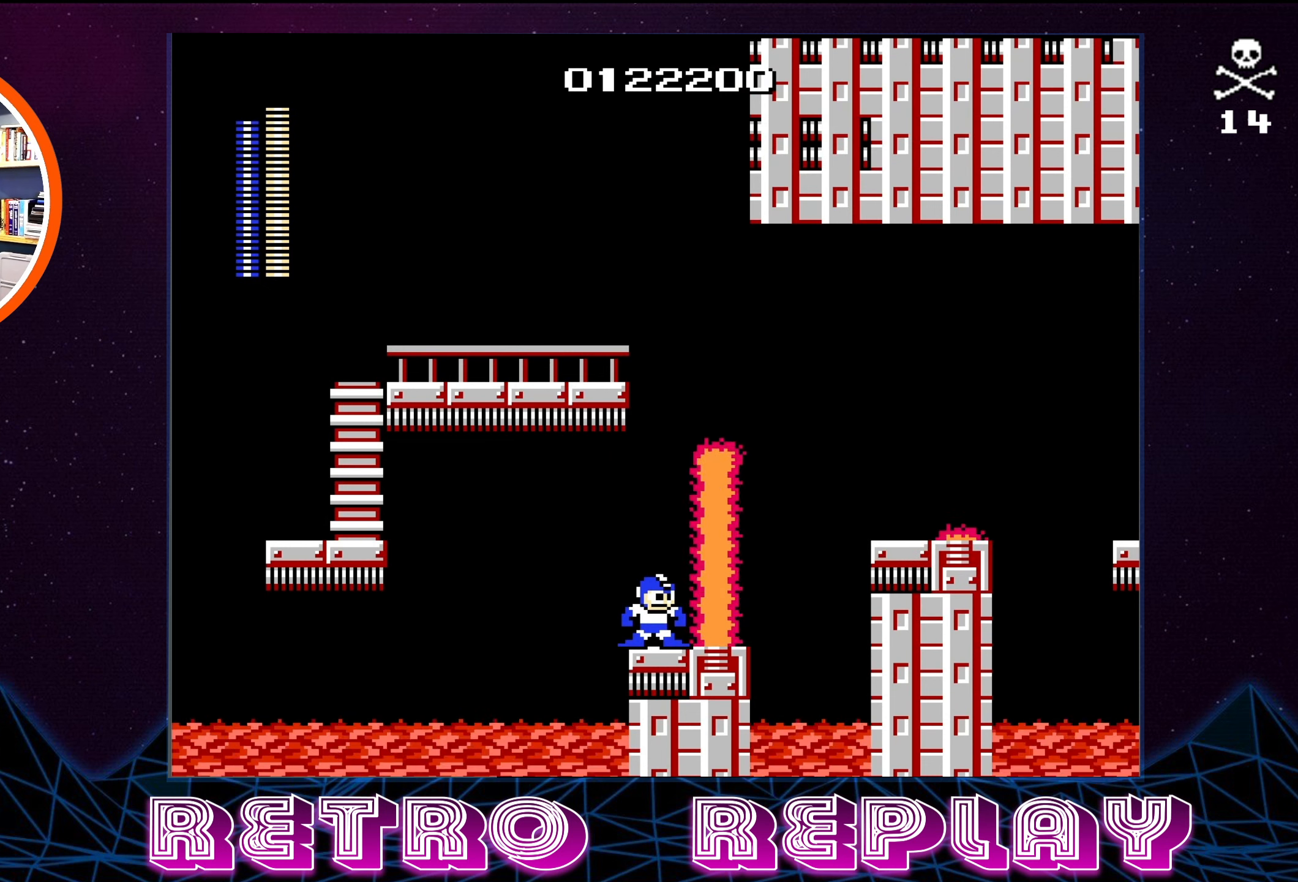
{"buttons": ["A"], "events": [[467, "A", "down"]]}
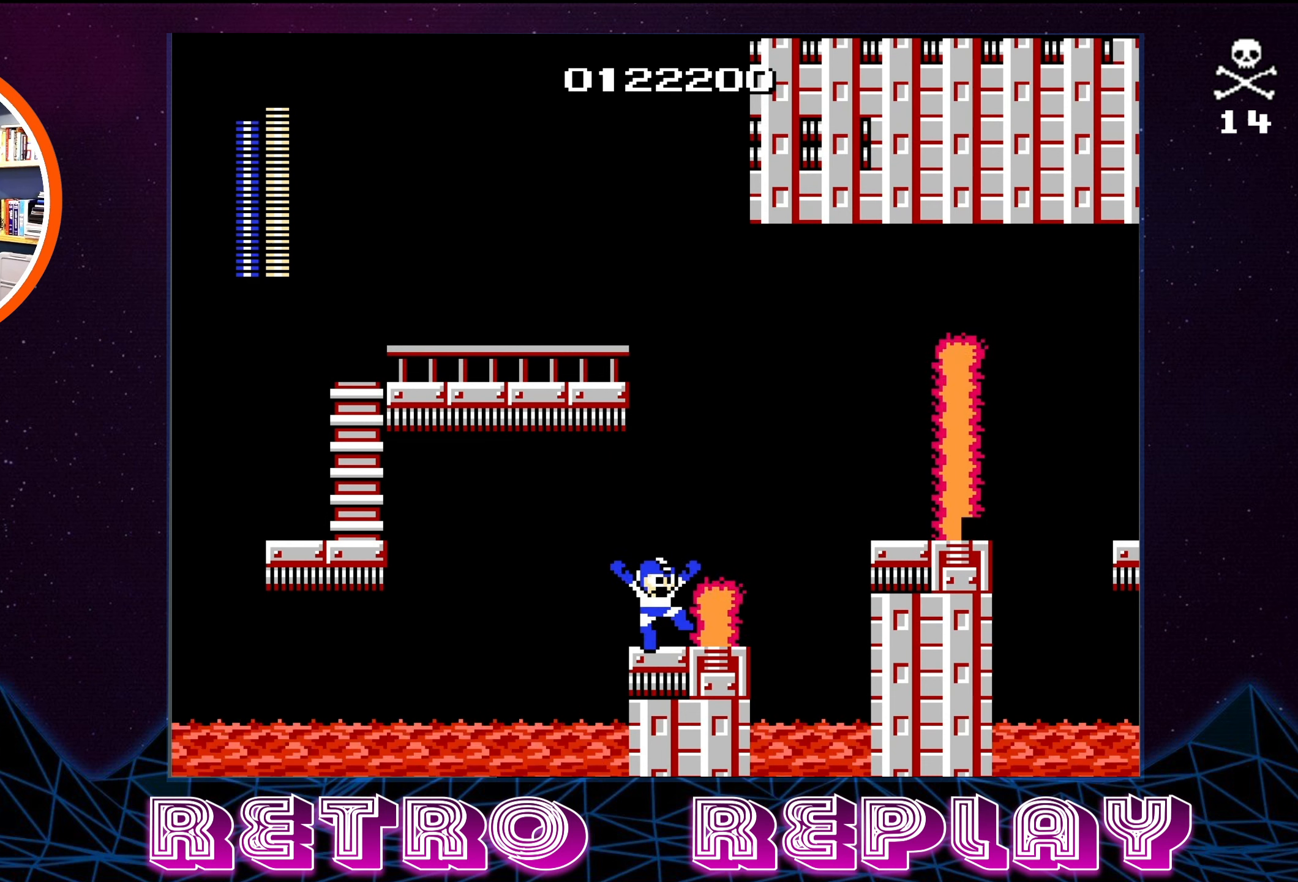
{"buttons": [], "events": [[250, "A", "up"]]}
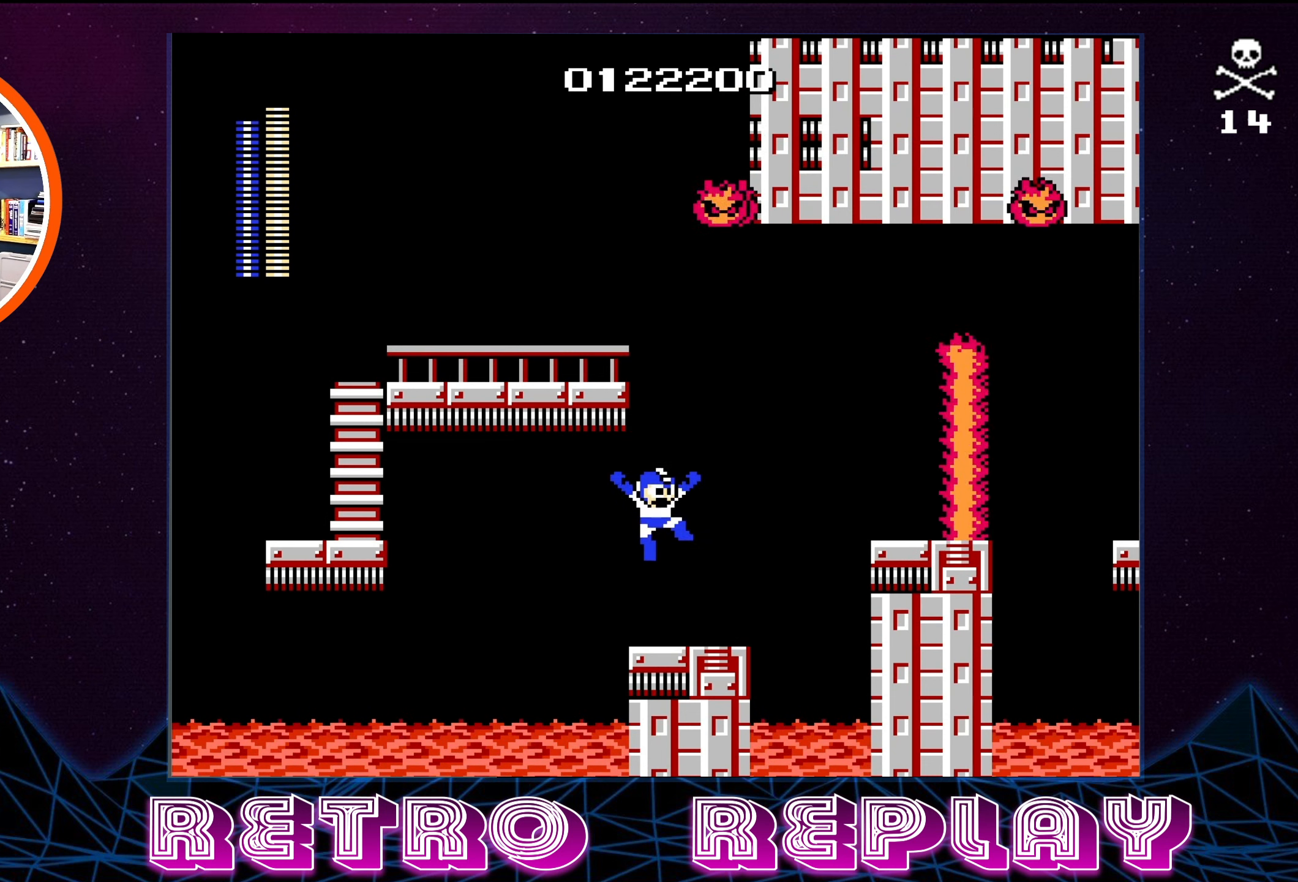
{"buttons": [], "events": [[350, "A", "down"], [384, "B", "down"], [484, "A", "up"], [500, "B", "up"]]}
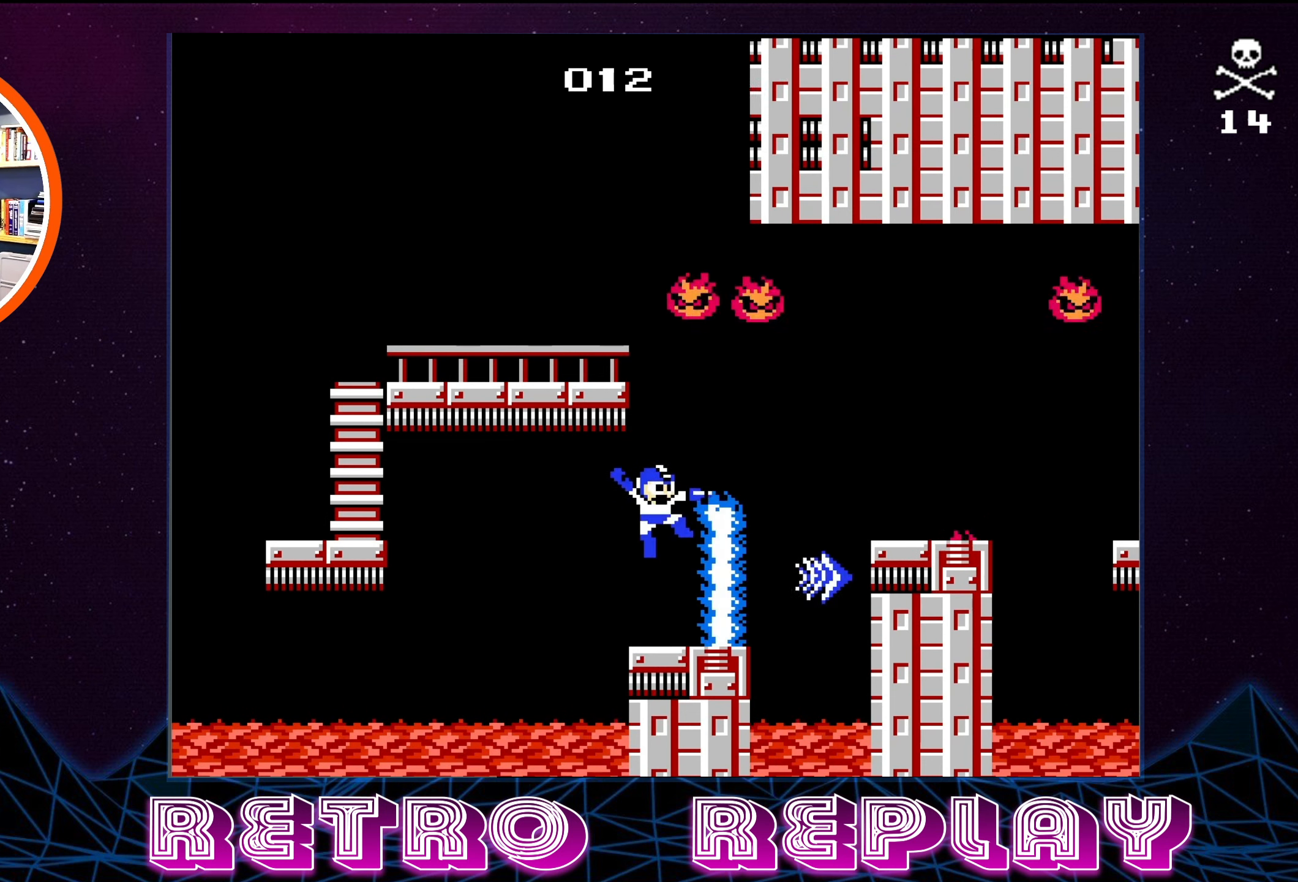
{"buttons": [], "events": []}
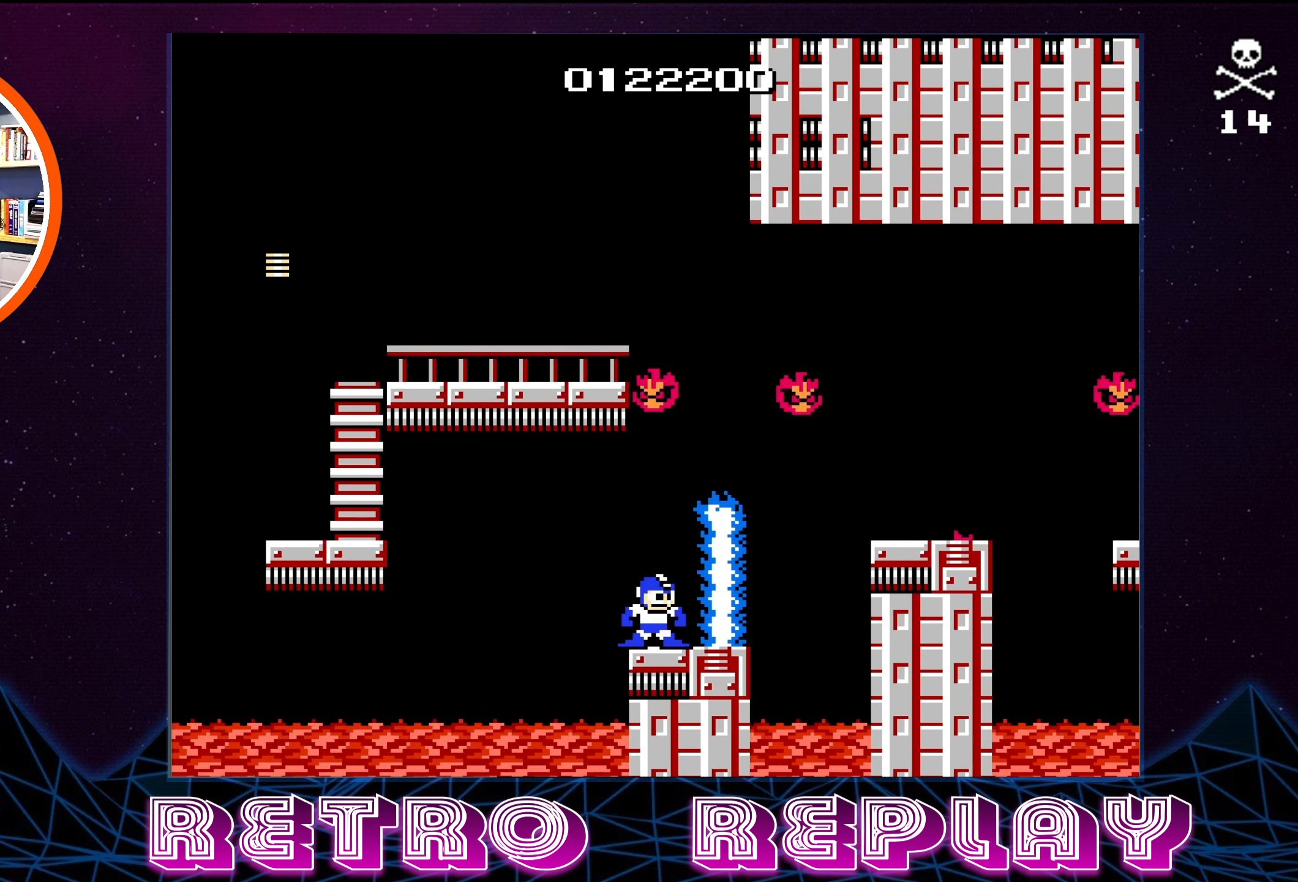
{"buttons": [], "events": [[100, "DPAD_RIGHT", "down"], [250, "DPAD_RIGHT", "up"]]}
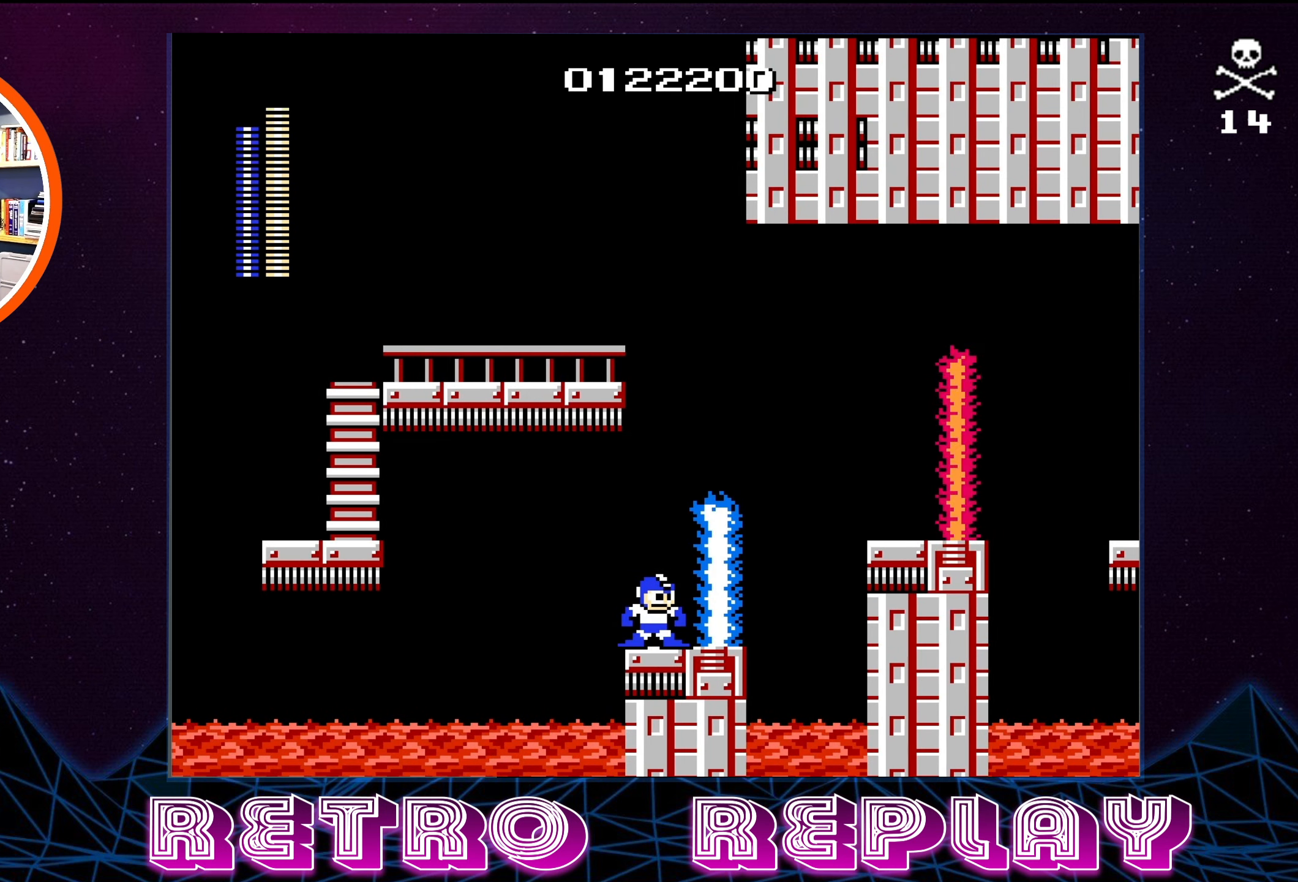
{"buttons": ["A"], "events": [[450, "A", "down"]]}
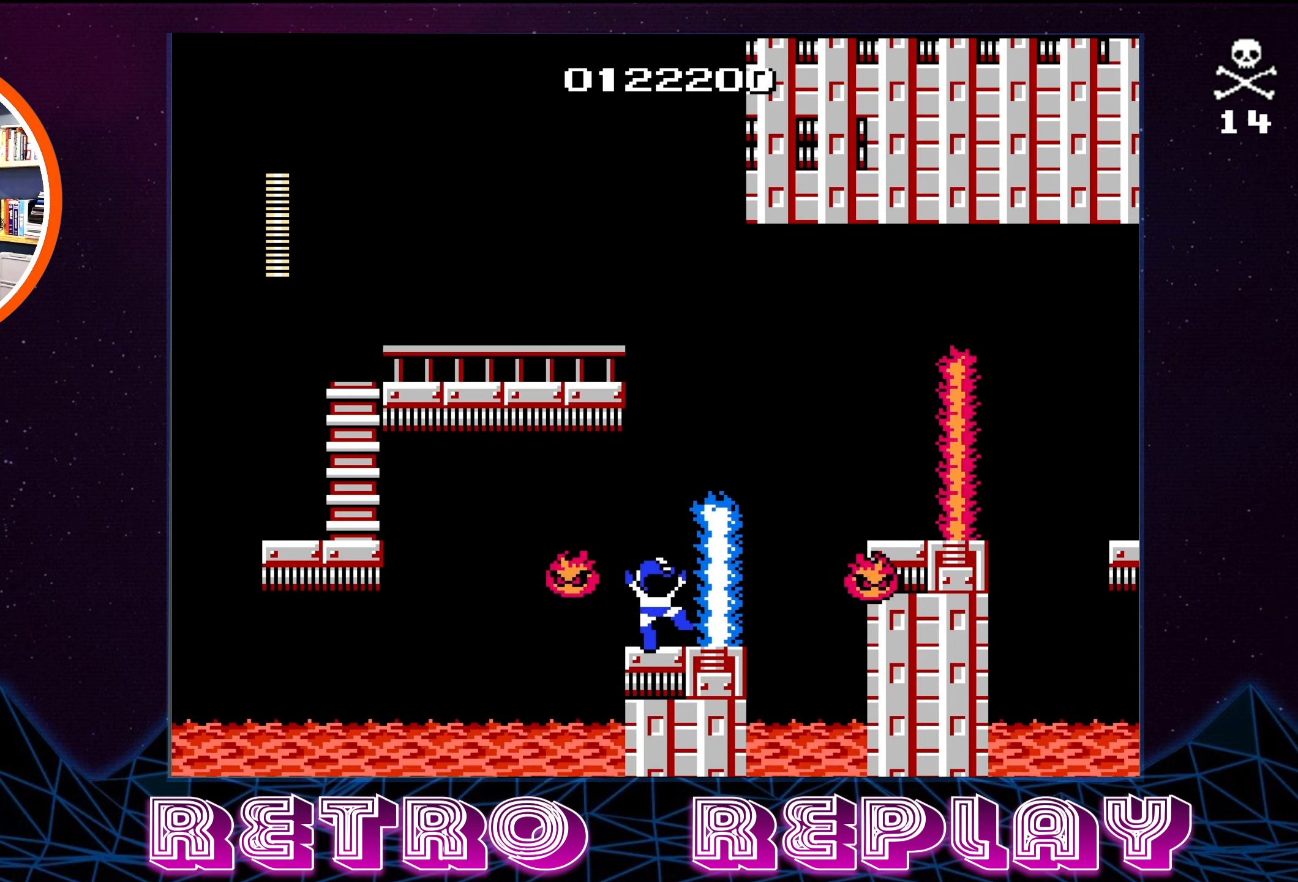
{"buttons": [], "events": [[166, "DPAD_RIGHT", "down"], [350, "A", "up"], [366, "DPAD_RIGHT", "up"]]}
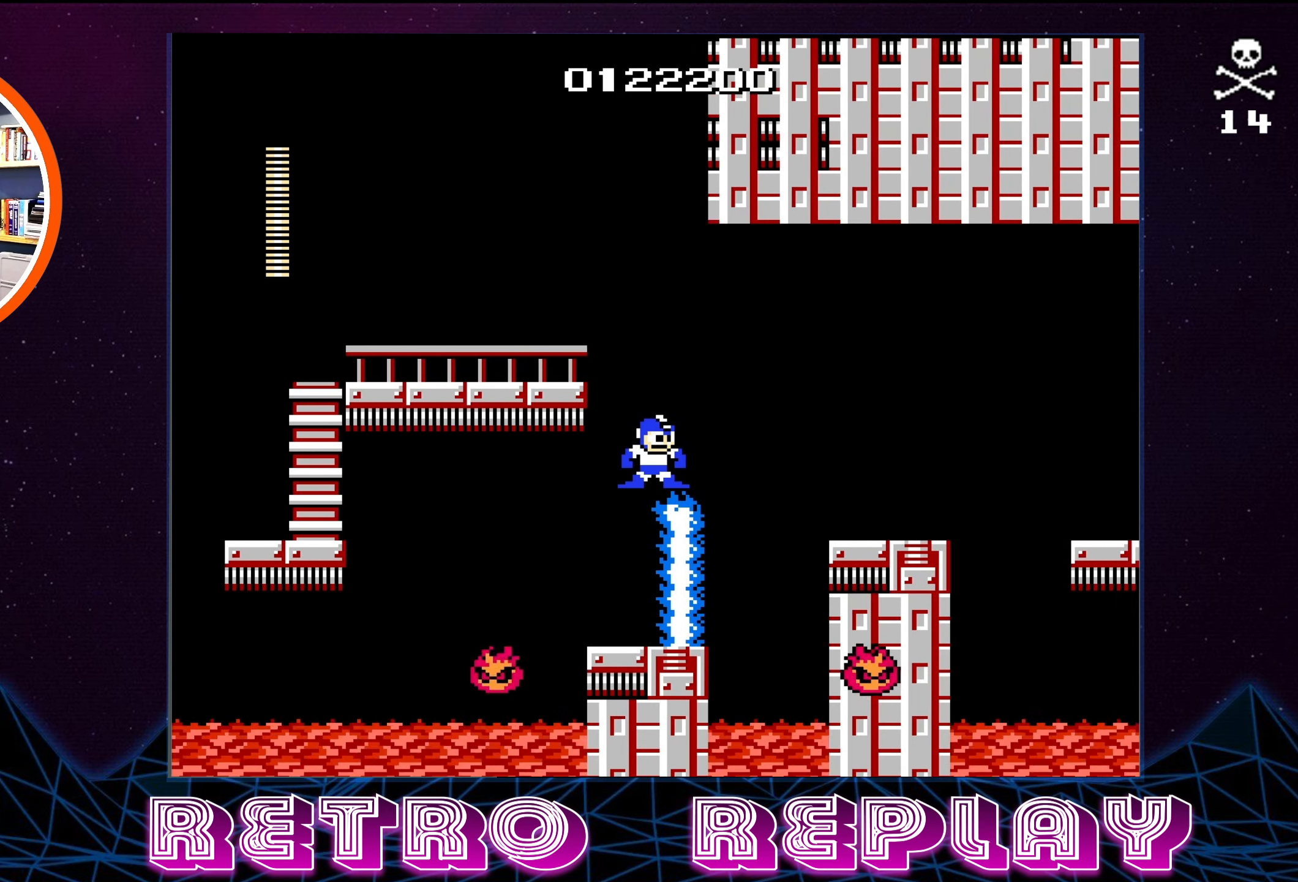
{"buttons": ["A", "DPAD_RIGHT"], "events": [[216, "DPAD_RIGHT", "down"], [433, "A", "down"]]}
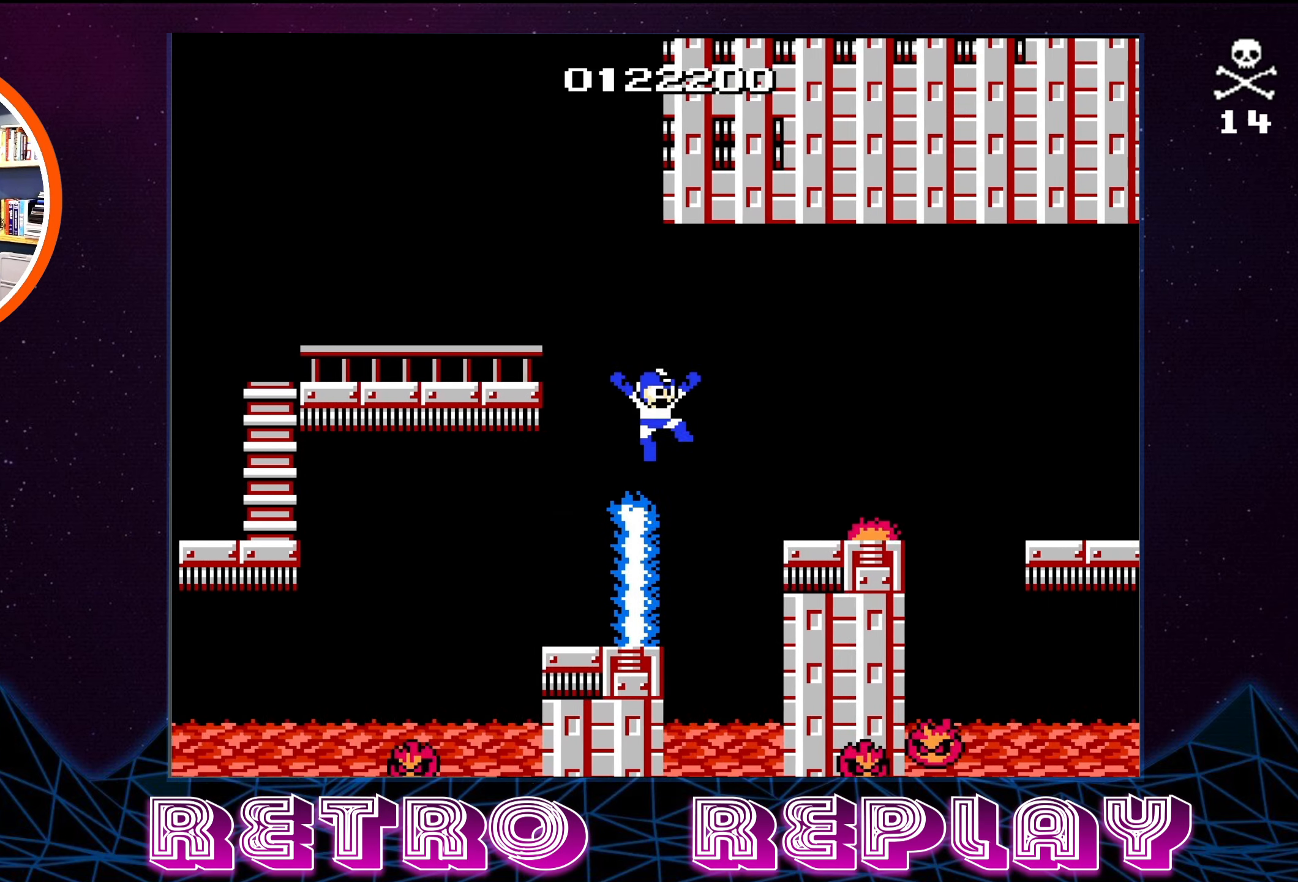
{"buttons": ["DPAD_RIGHT"], "events": [[266, "A", "up"]]}
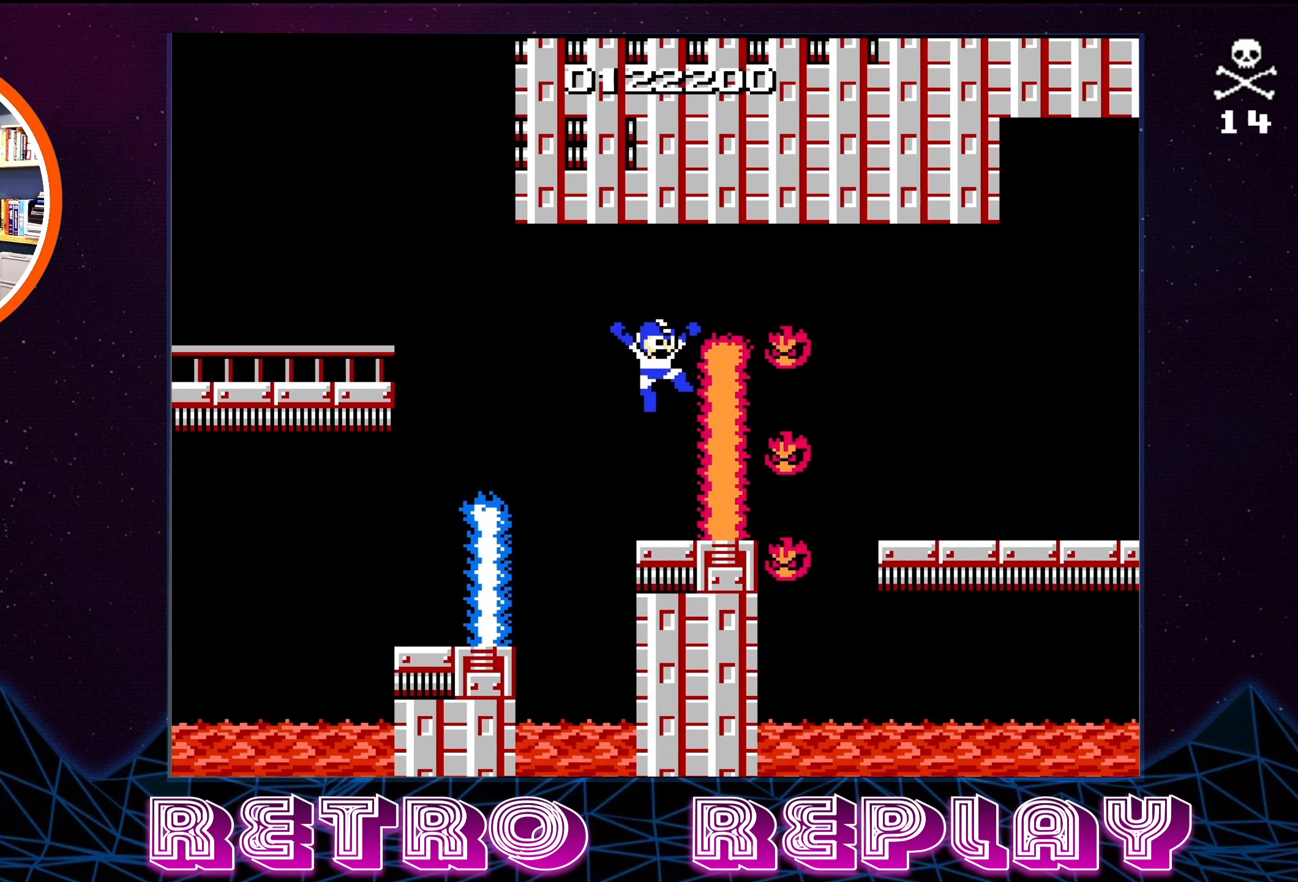
{"buttons": [], "events": [[33, "DPAD_RIGHT", "up"]]}
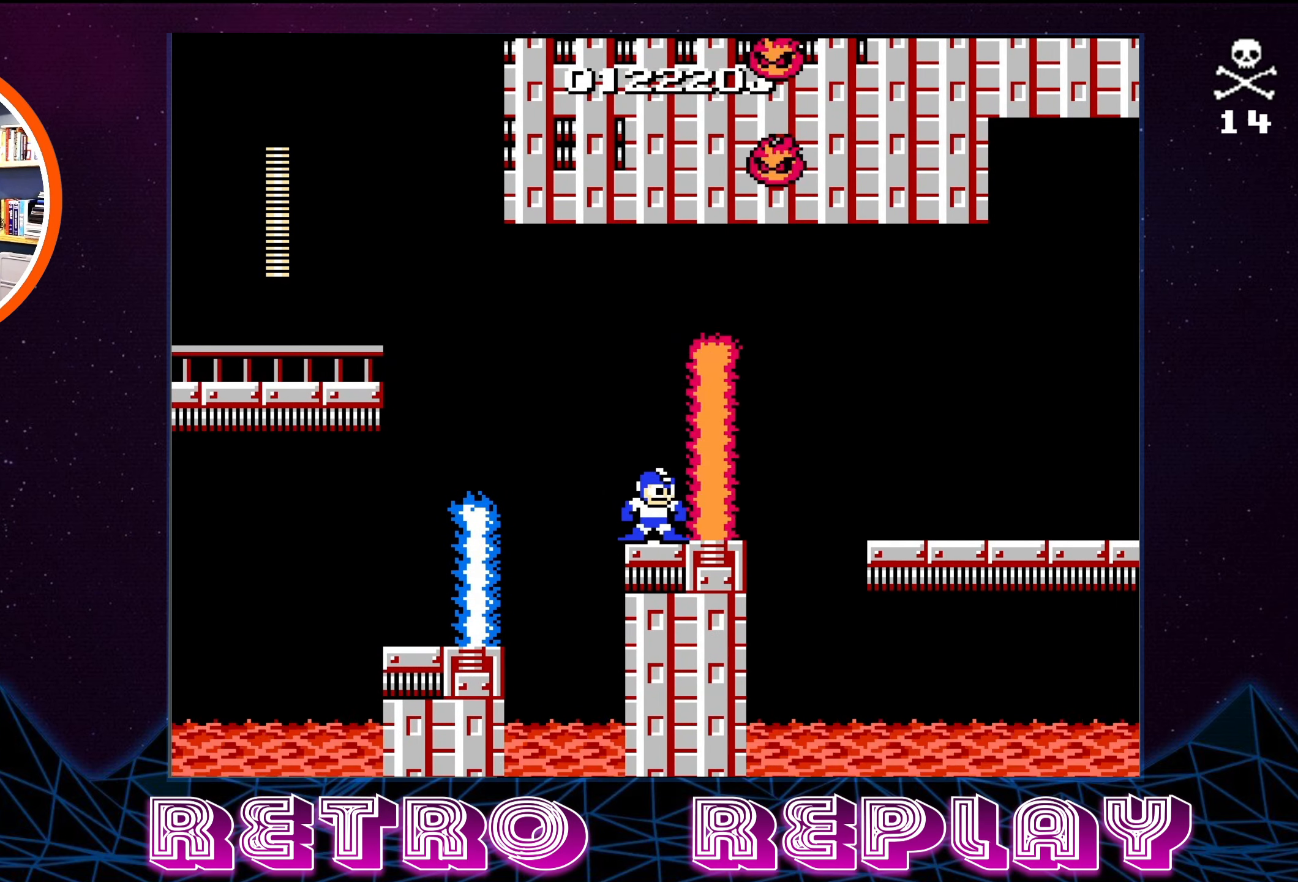
{"buttons": [], "events": [[250, "B", "down"], [366, "B", "up"]]}
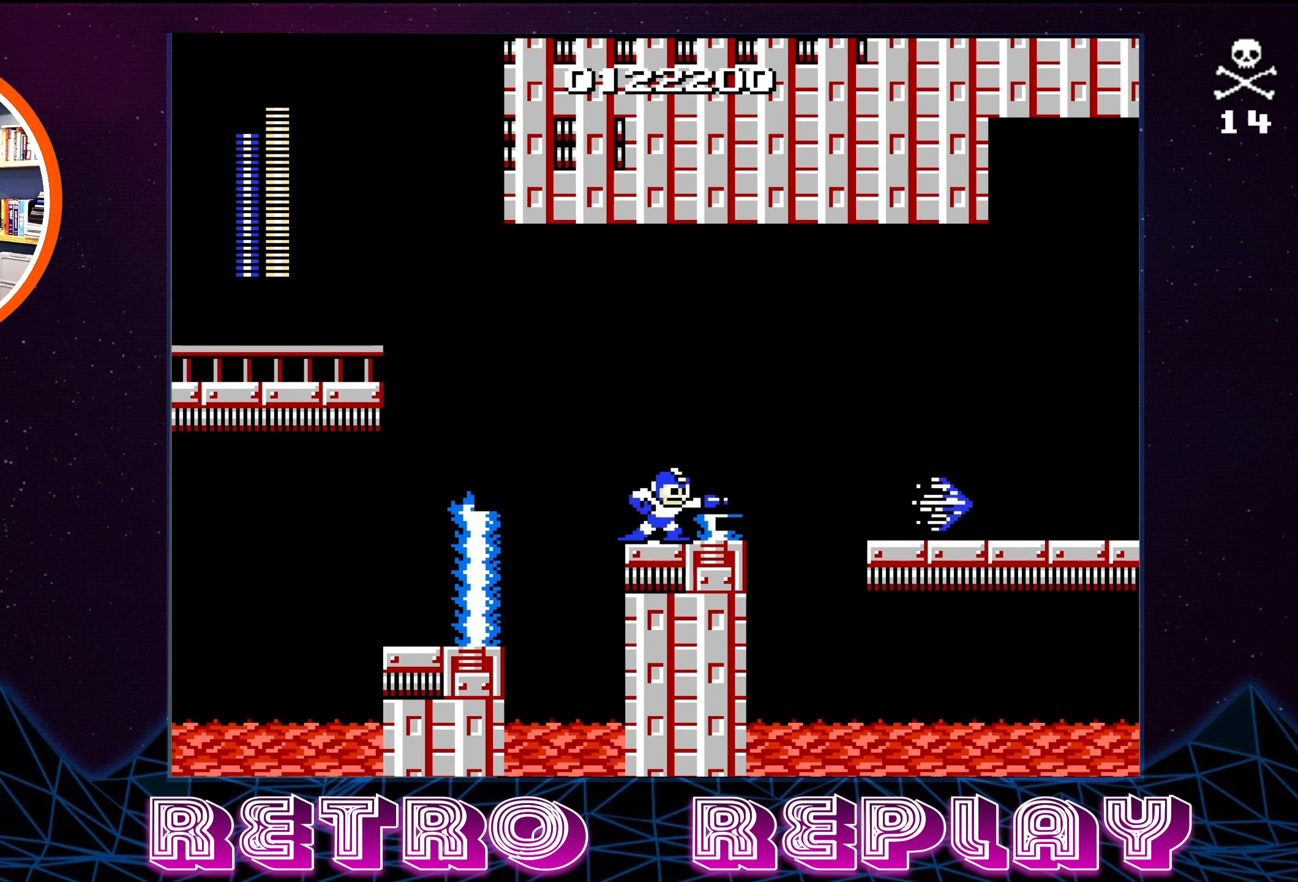
{"buttons": [], "events": [[66, "A", "down"], [200, "A", "up"], [200, "DPAD_RIGHT", "down"], [400, "DPAD_RIGHT", "up"]]}
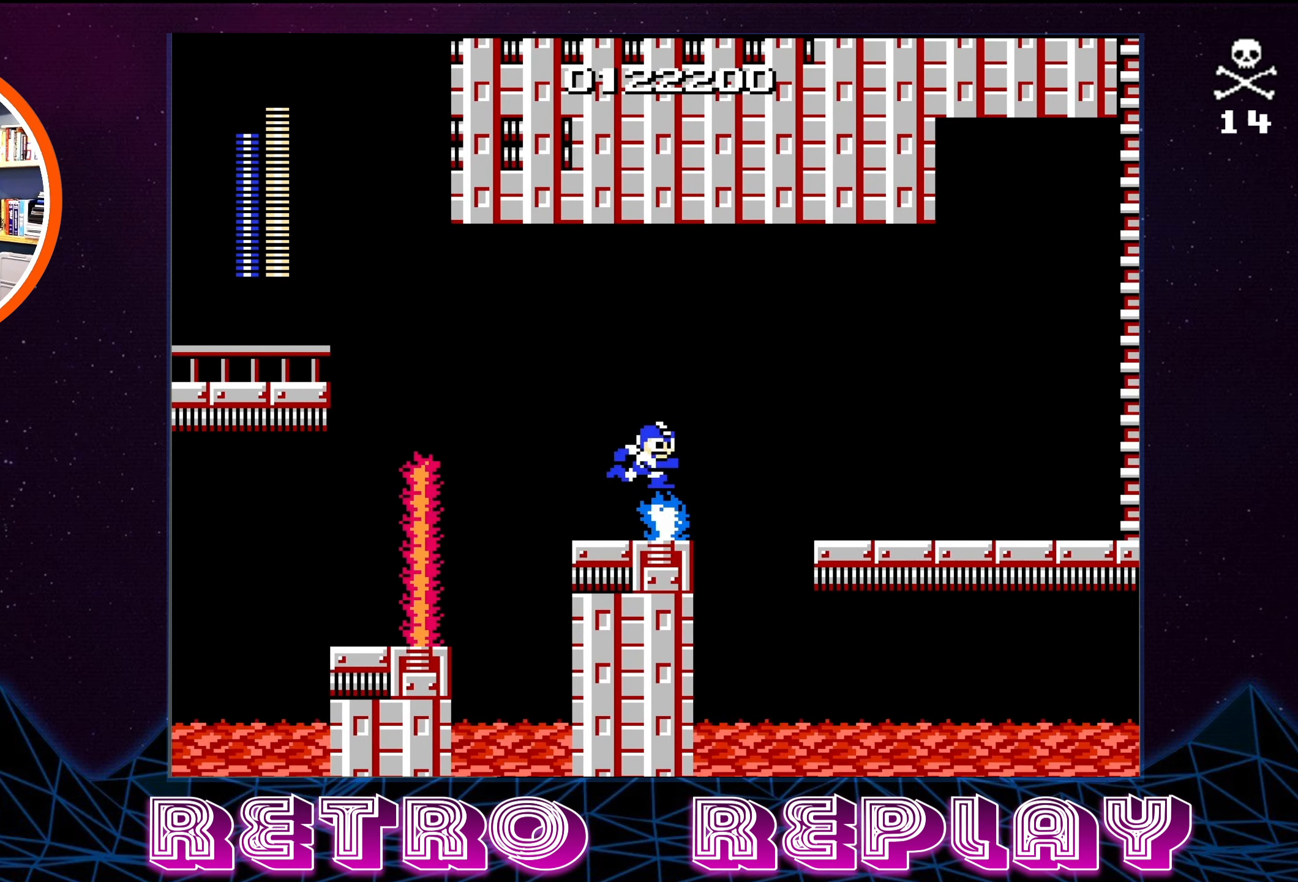
{"buttons": ["A", "DPAD_RIGHT"], "events": [[66, "DPAD_RIGHT", "down"], [150, "A", "down"]]}
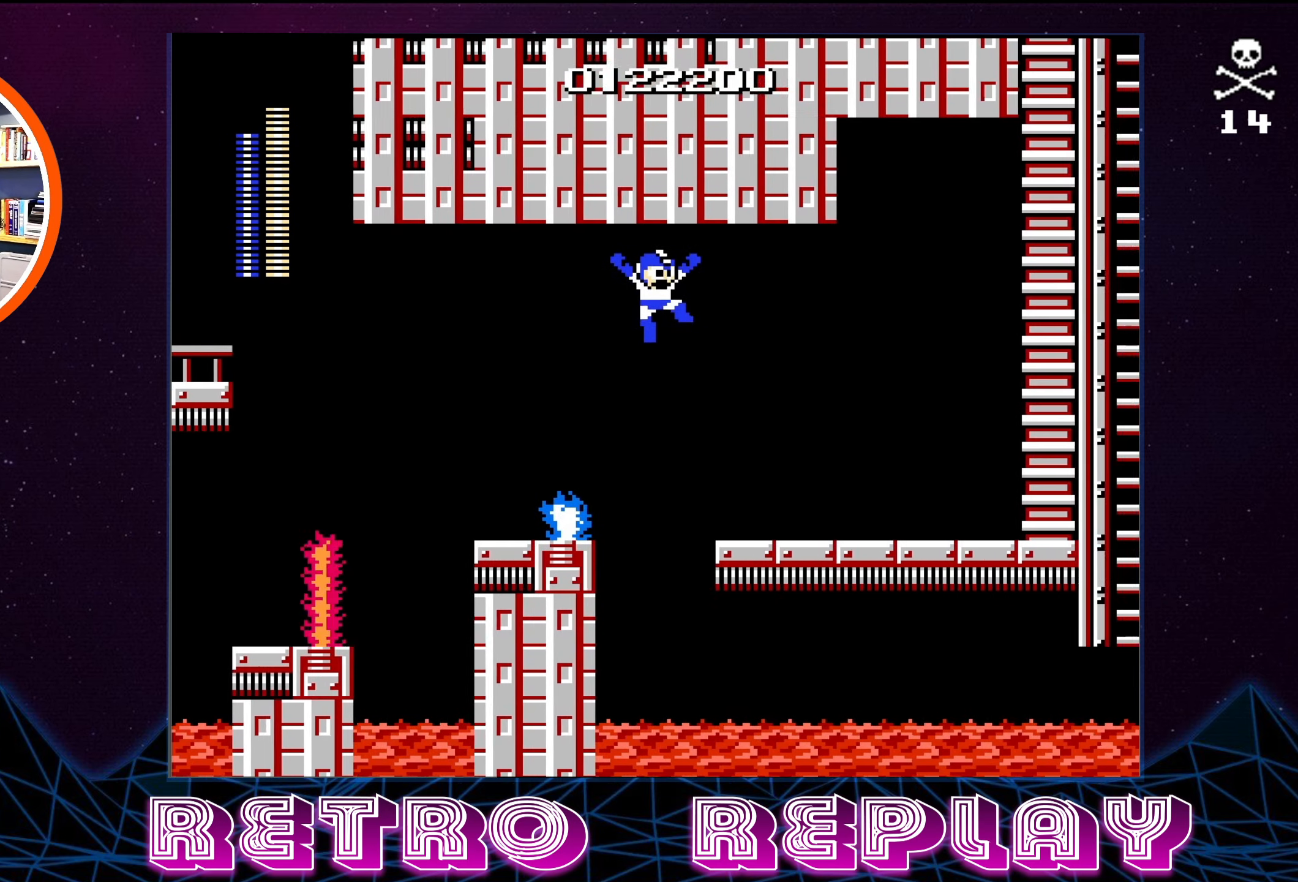
{"buttons": ["DPAD_RIGHT"], "events": [[183, "A", "up"]]}
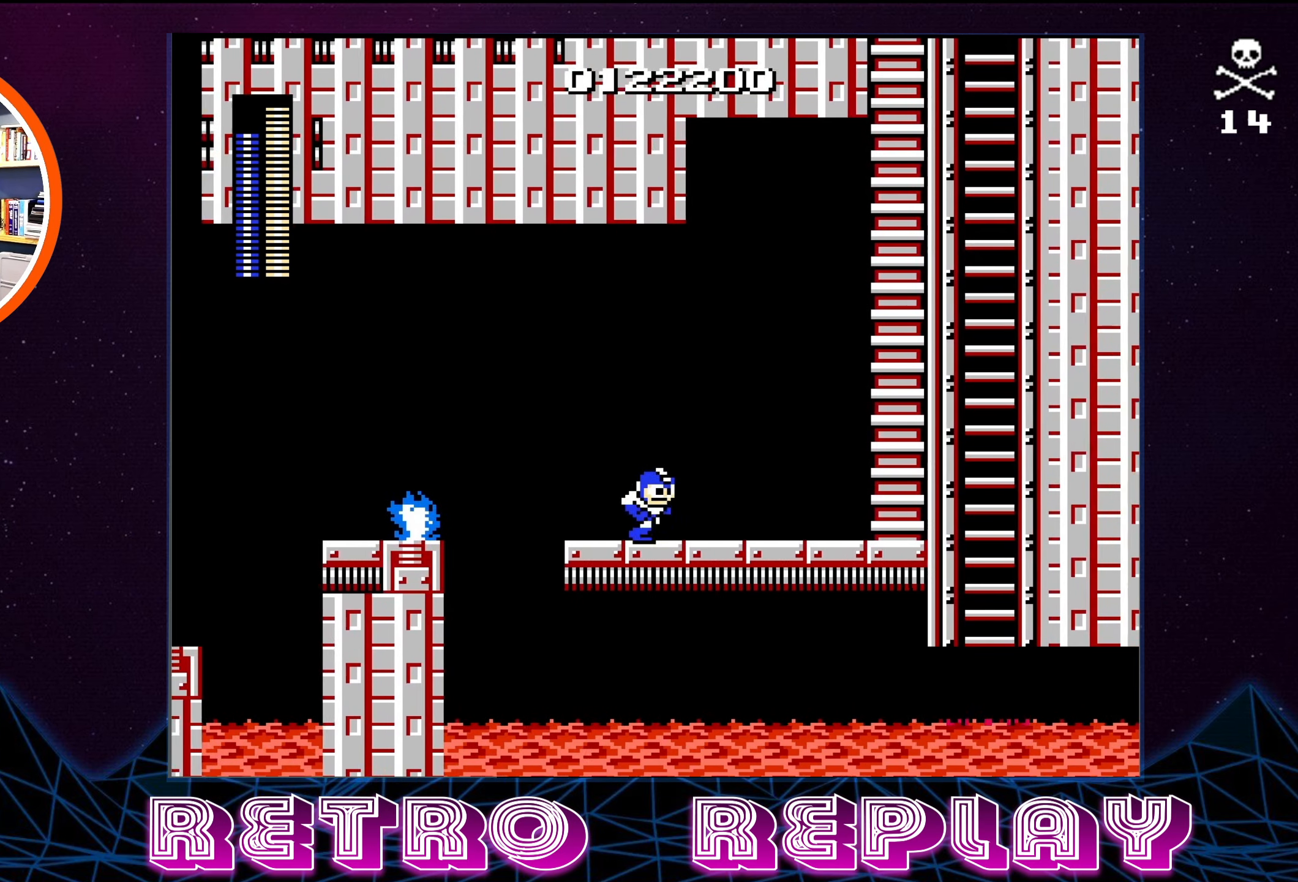
{"buttons": [], "events": [[83, "DPAD_RIGHT", "up"], [116, "START", "down"], [283, "START", "up"]]}
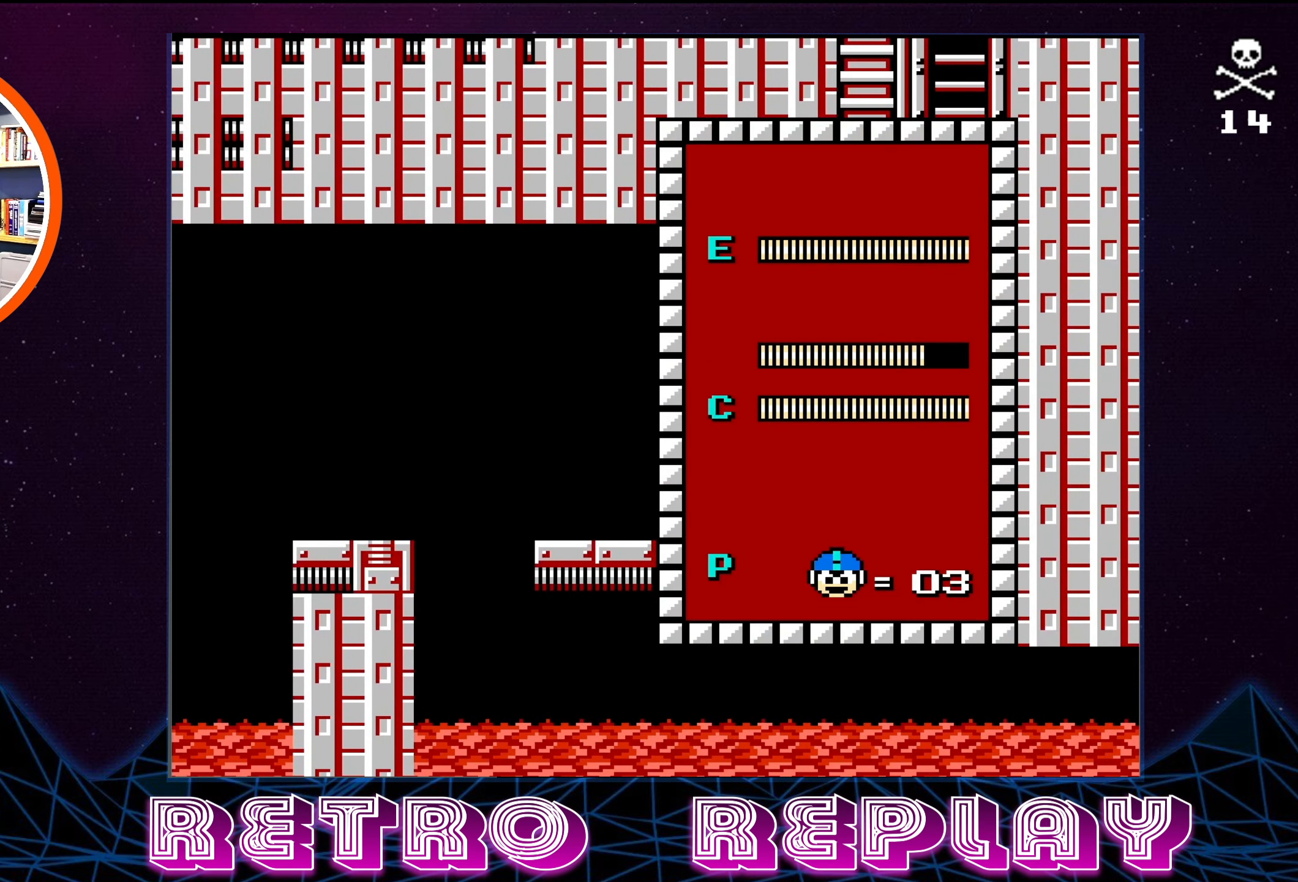
{"buttons": [], "events": [[333, "DPAD_UP", "down"], [433, "DPAD_UP", "up"]]}
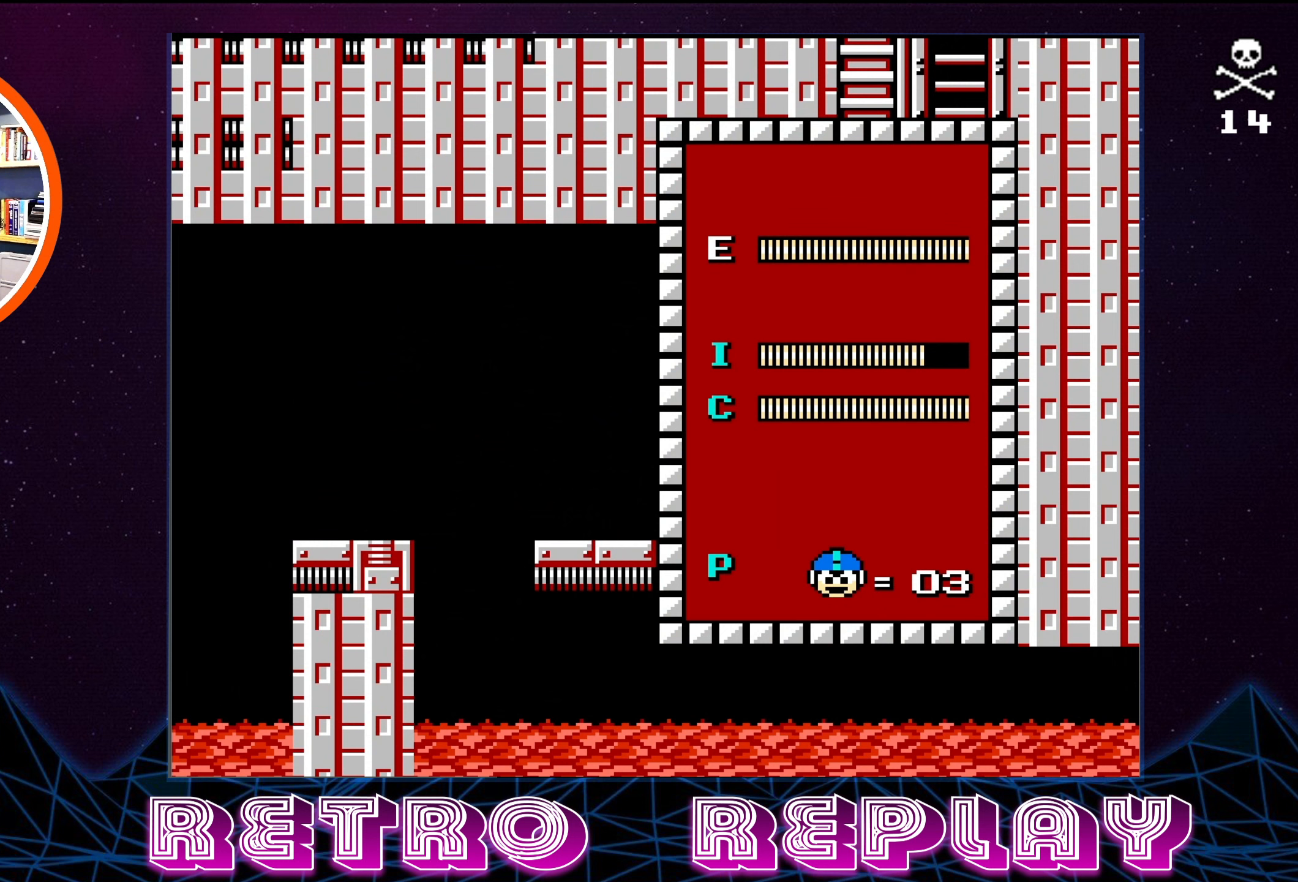
{"buttons": ["START"], "events": [[100, "DPAD_UP", "down"], [200, "DPAD_UP", "up"], [500, "START", "down"]]}
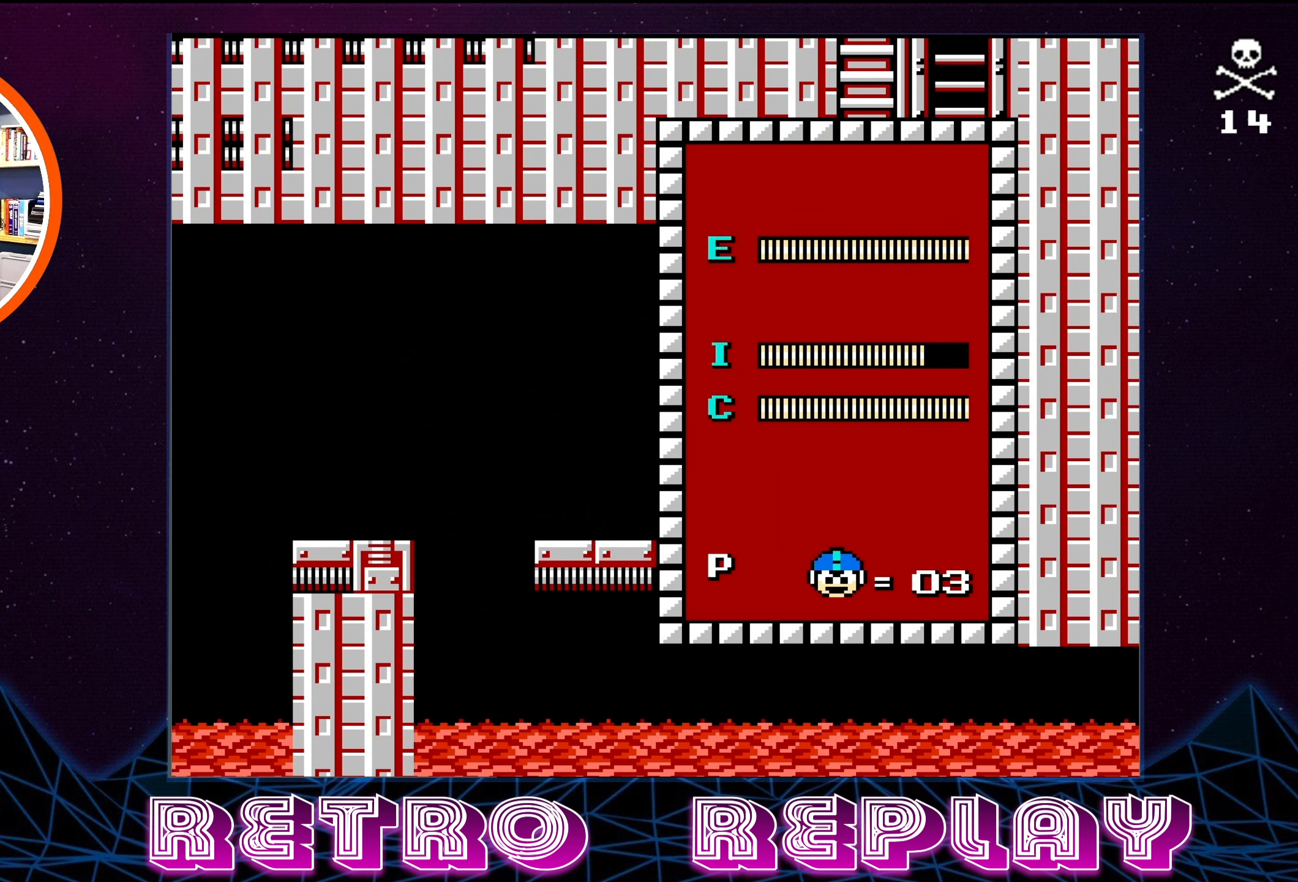
{"buttons": ["DPAD_RIGHT"], "events": [[100, "START", "up"], [450, "DPAD_RIGHT", "down"]]}
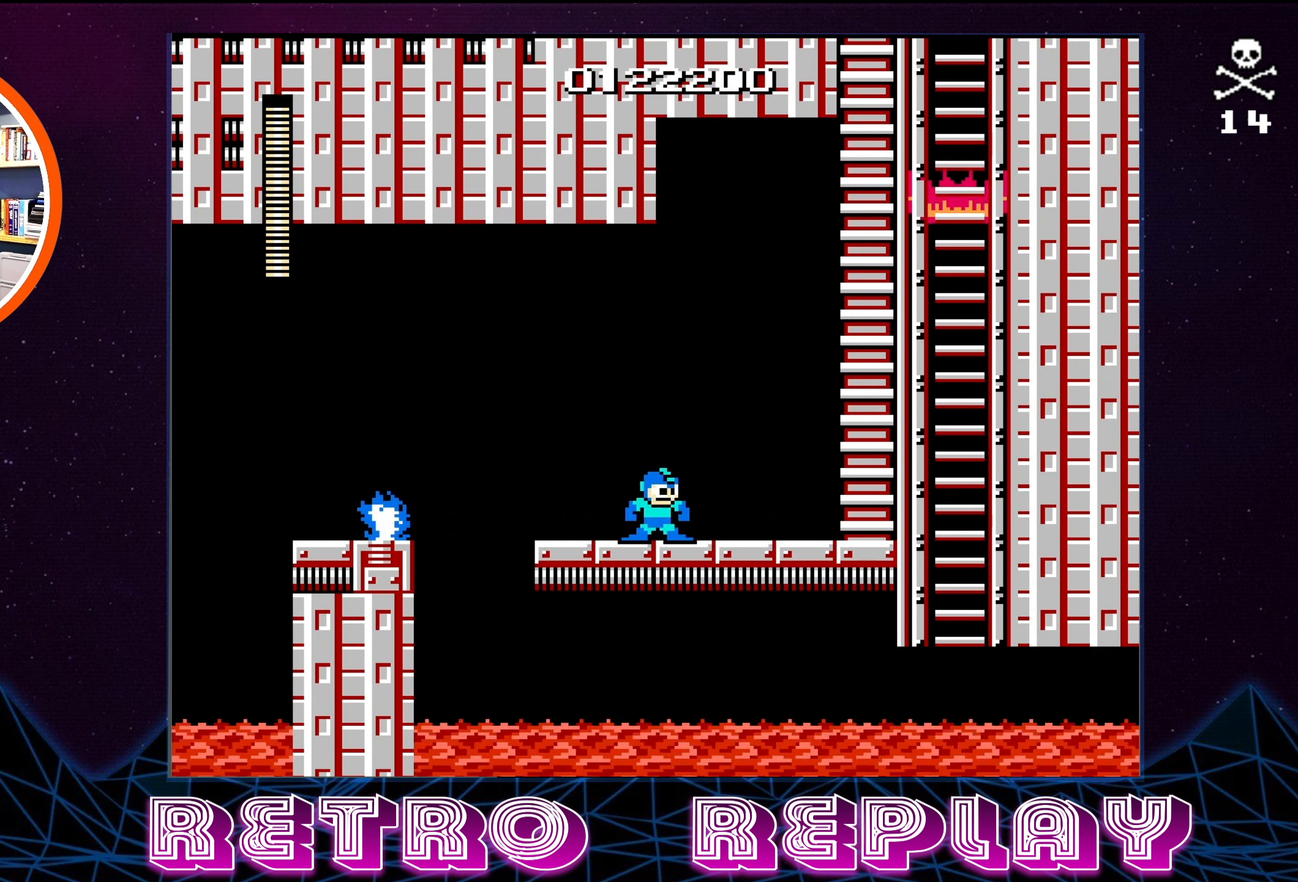
{"buttons": [], "events": [[333, "DPAD_RIGHT", "up"]]}
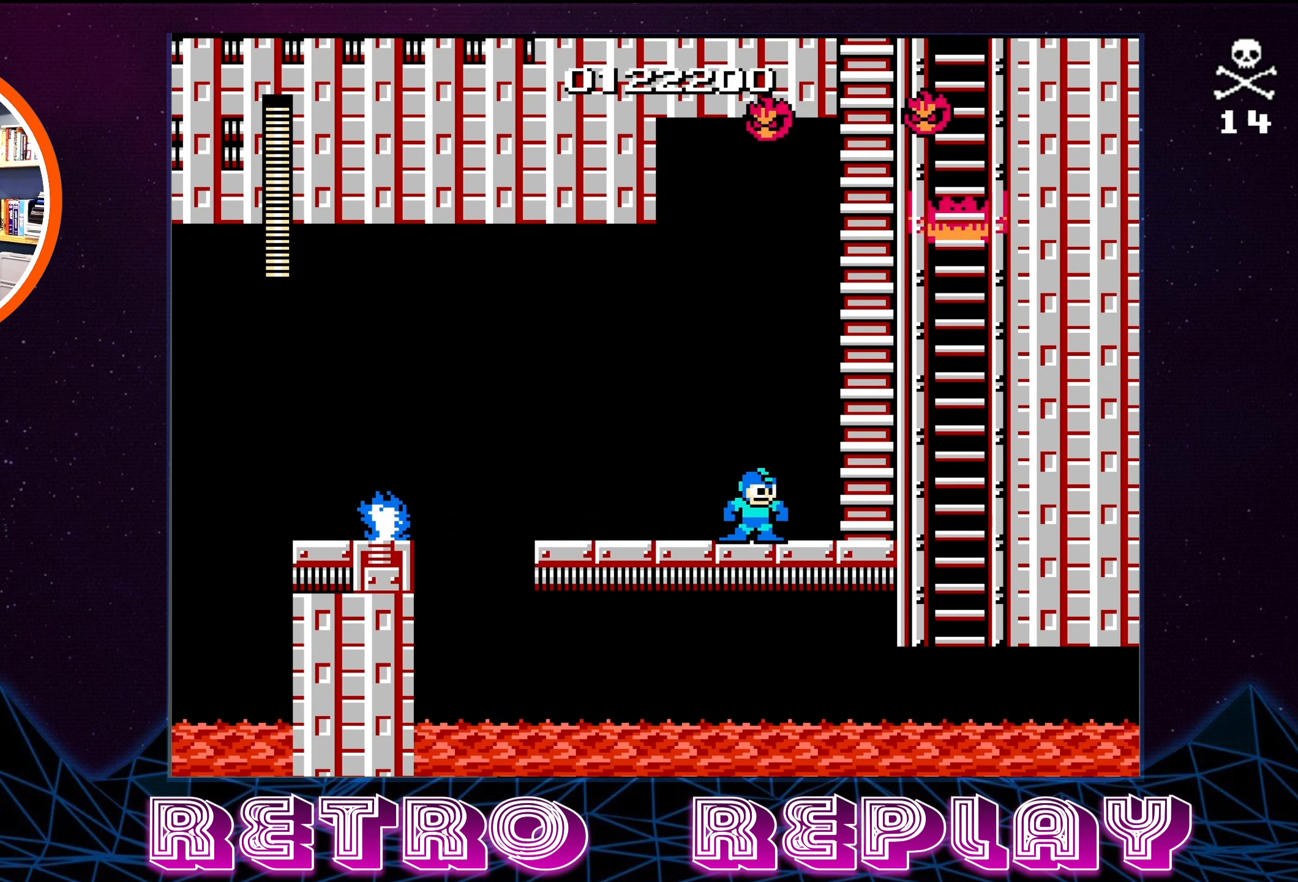
{"buttons": ["DPAD_RIGHT"], "events": [[233, "DPAD_RIGHT", "down"]]}
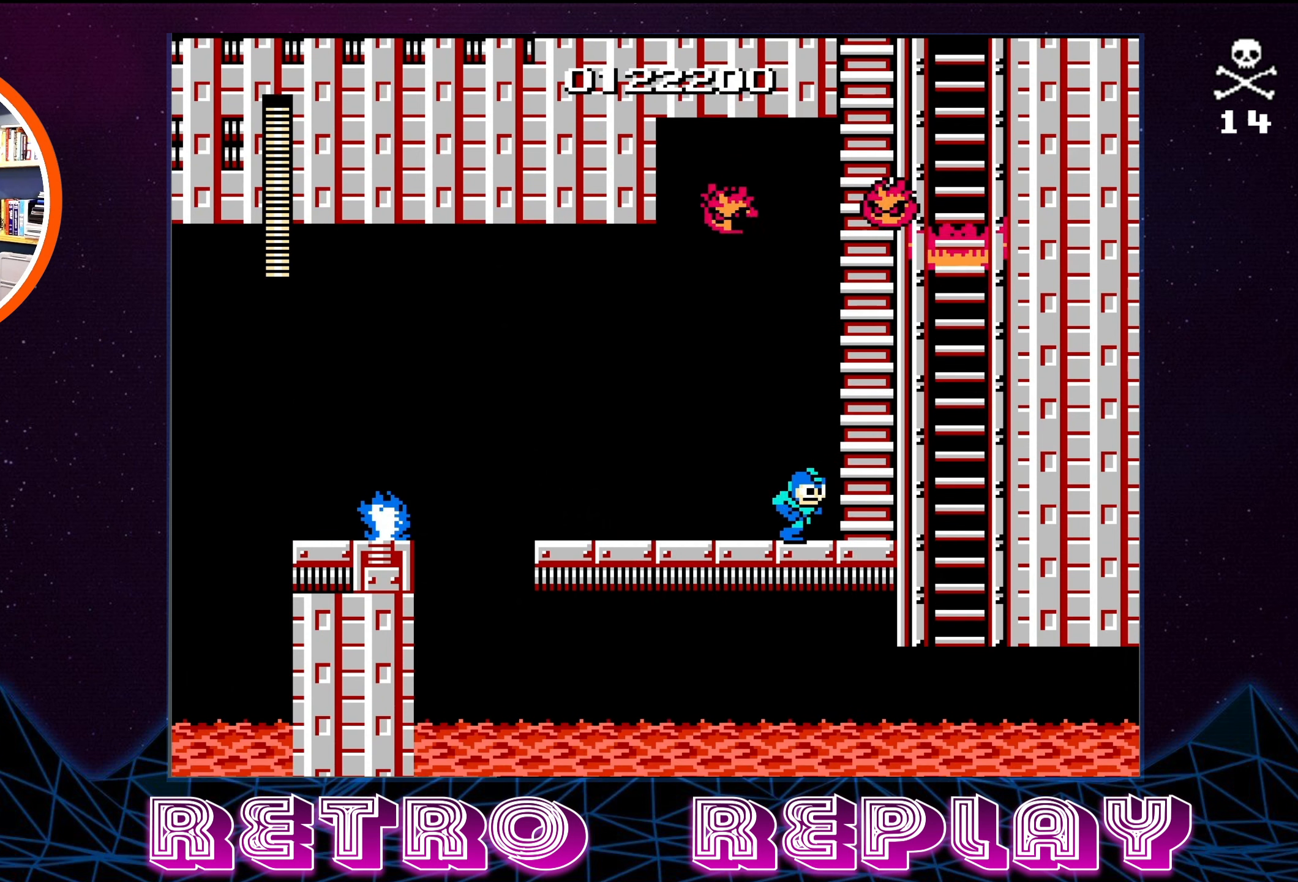
{"buttons": ["DPAD_LEFT"], "events": [[150, "DPAD_RIGHT", "up"], [283, "DPAD_LEFT", "down"]]}
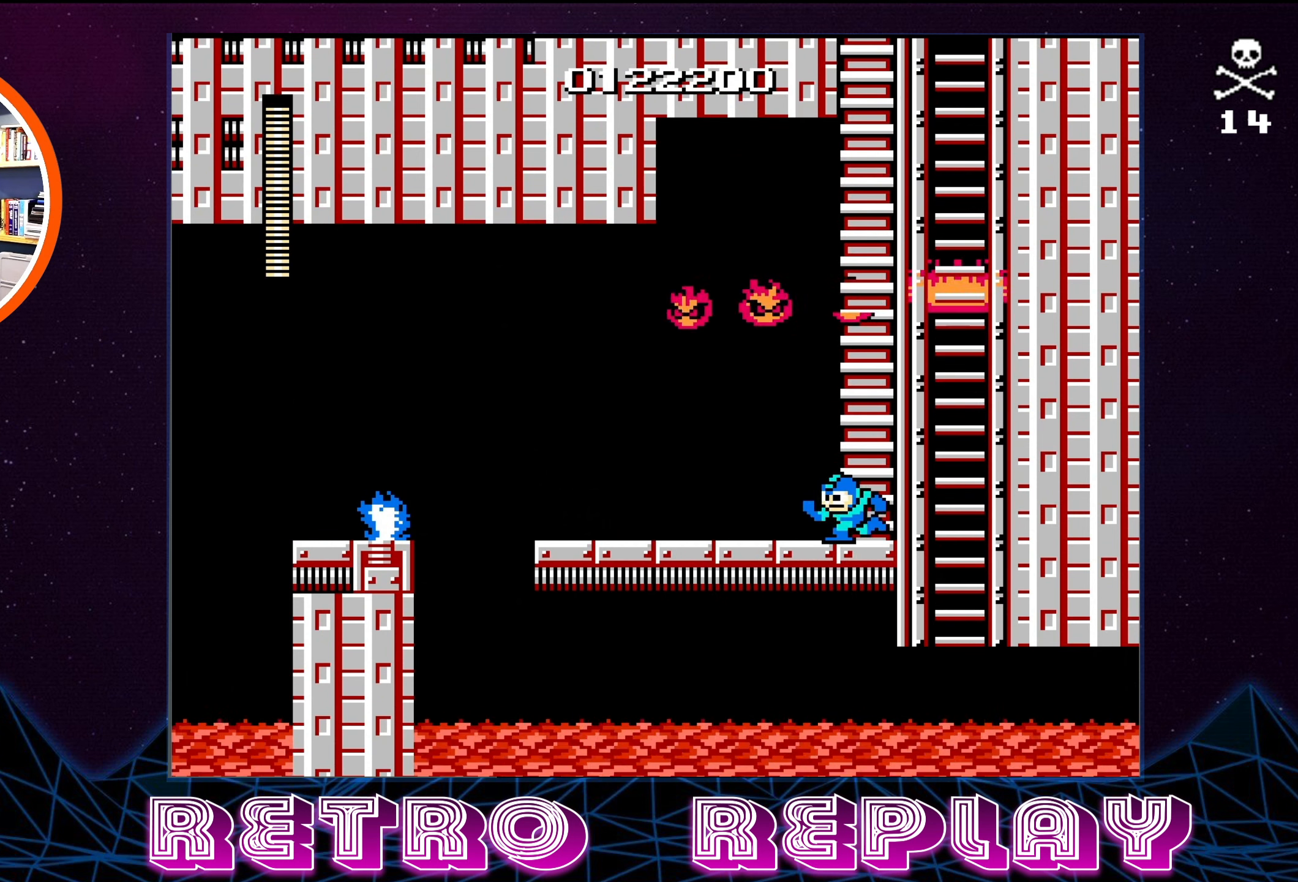
{"buttons": ["DPAD_RIGHT"], "events": [[367, "DPAD_LEFT", "up"], [483, "DPAD_RIGHT", "down"]]}
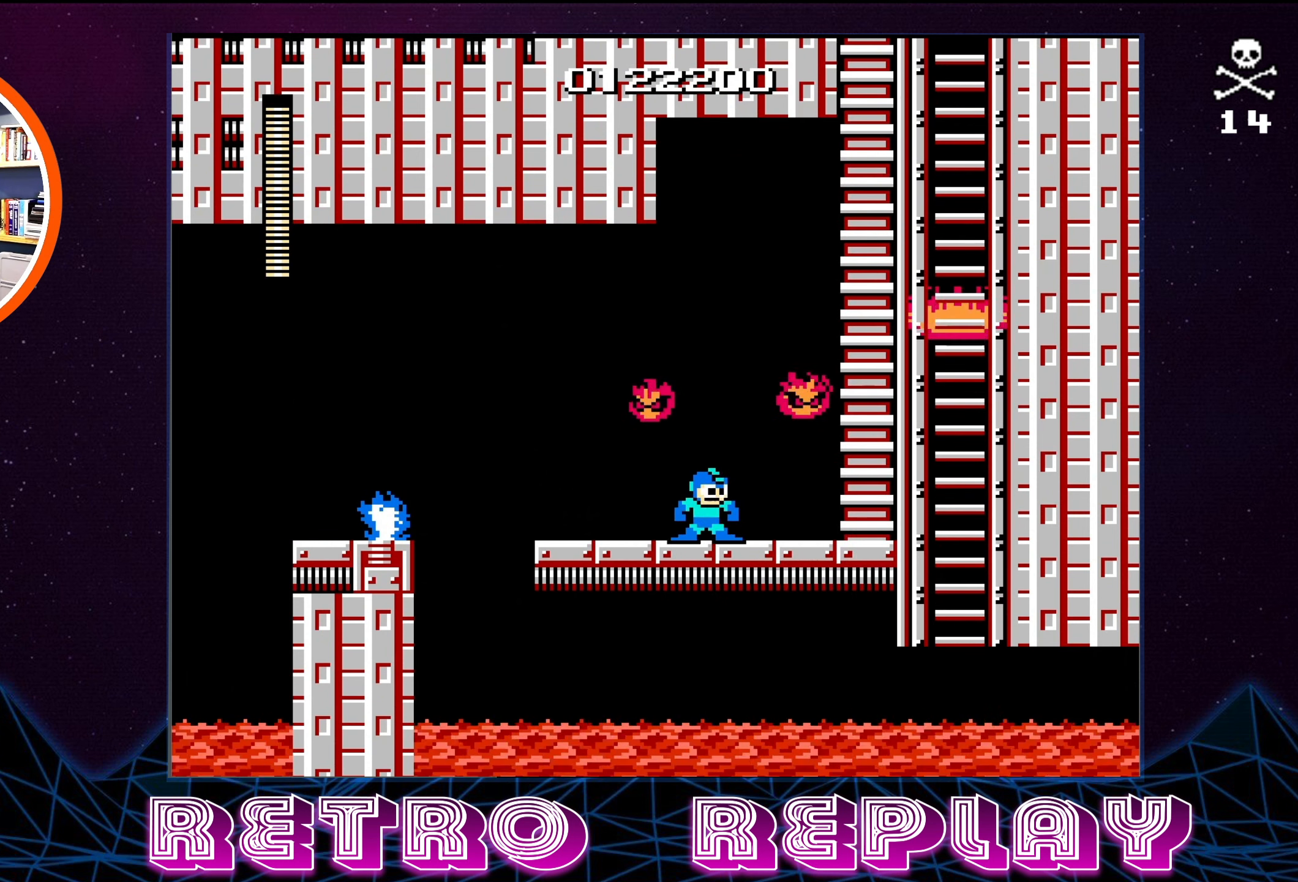
{"buttons": [], "events": [[100, "DPAD_RIGHT", "up"], [150, "B", "down"], [217, "B", "up"], [317, "B", "down"], [367, "B", "up"], [433, "B", "down"], [500, "B", "up"]]}
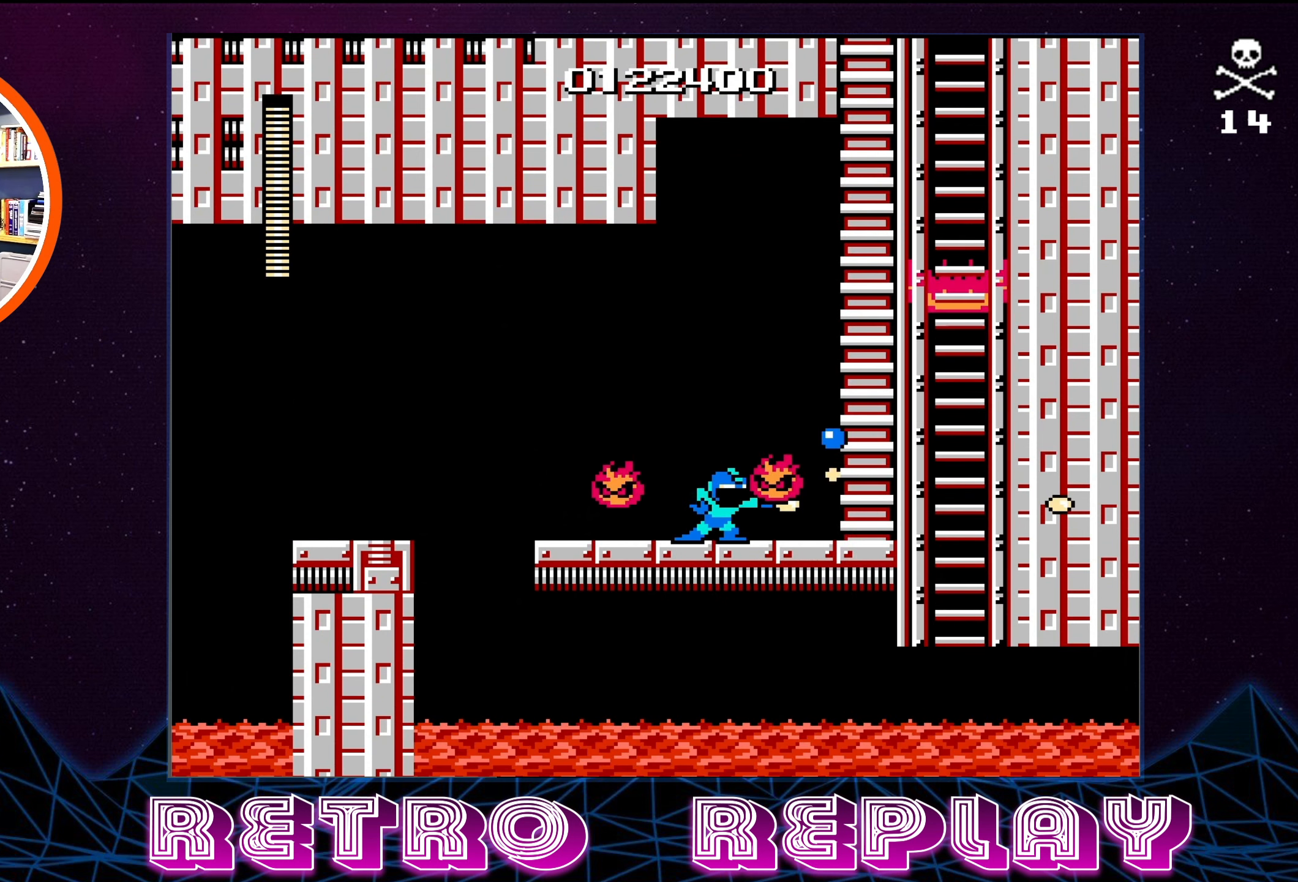
{"buttons": ["DPAD_RIGHT"], "events": [[67, "B", "down"], [150, "B", "up"], [183, "B", "down"], [250, "B", "up"], [317, "B", "down"], [383, "B", "up"], [467, "DPAD_RIGHT", "down"]]}